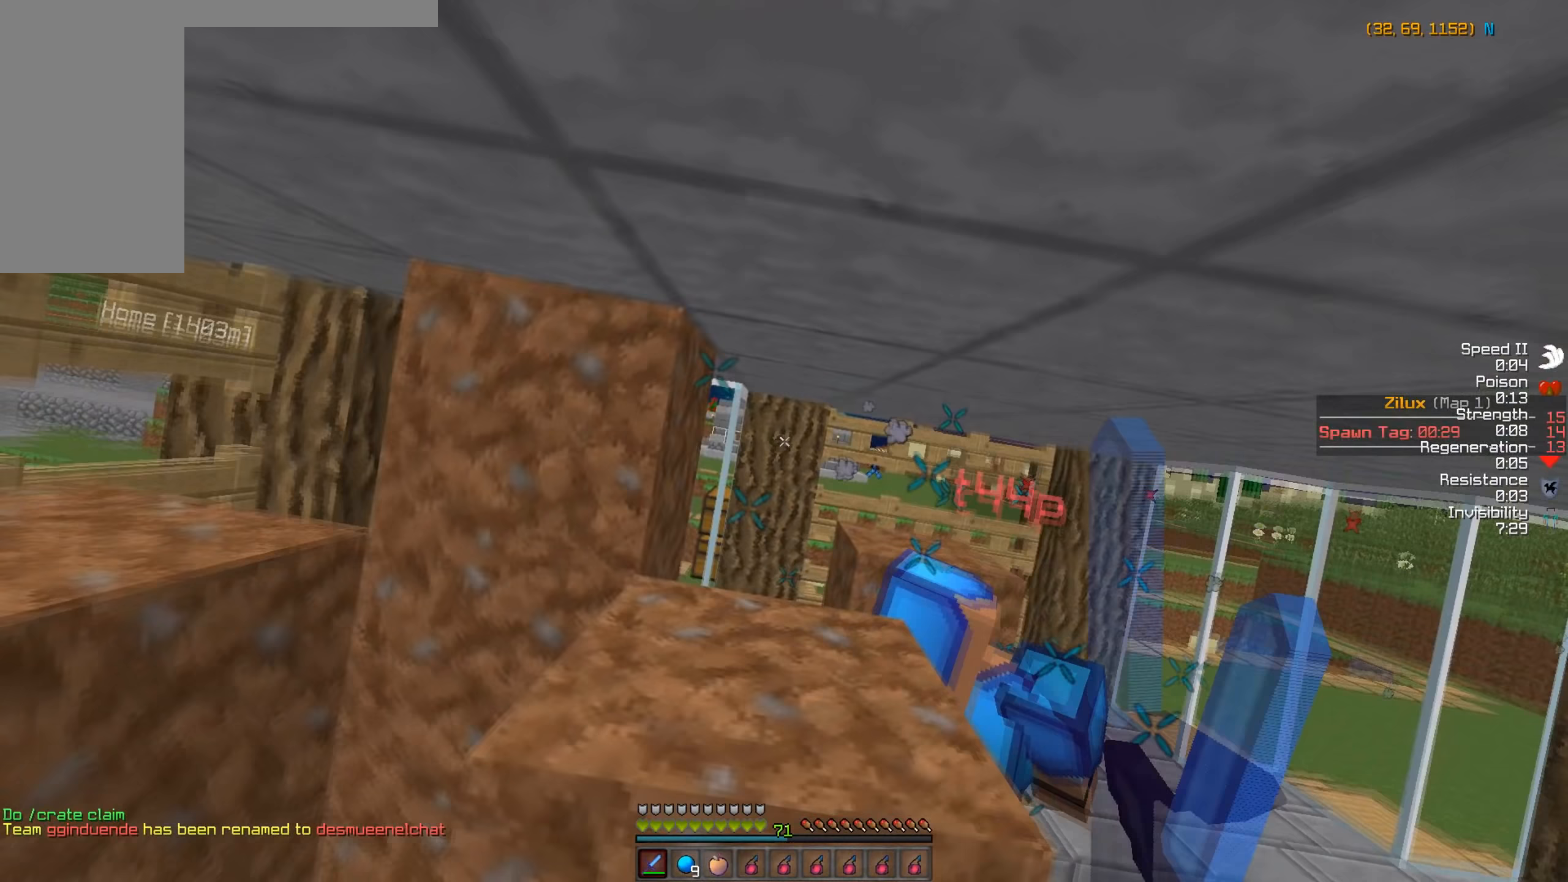
Gameplay with keyboard and mouse; each line is a JSON object with the keys and mouse buttons held at the frame after it (dt_ms = milliseconds from this image to that frame). "events" lists presses ("down") and releases ("up") of "a", "d", "s", "w", "mouse_left" and "mouse_right" between this image and that frame as [ms after this image, input, new state], when the widget could be followed in between. "mouse_left", "mouse_right" = the "left", "right" buttons of the "mouse" list. No other keys are recorded. Fast repeated clicks can show as one long hold. Mouse movement is not recorded.
{"dt_ms": 200, "keys": [], "mouse": ["left"], "events": [[50, "w", "down"], [67, "mouse_left", "up"], [150, "mouse_left", "down"], [150, "w", "up"]]}
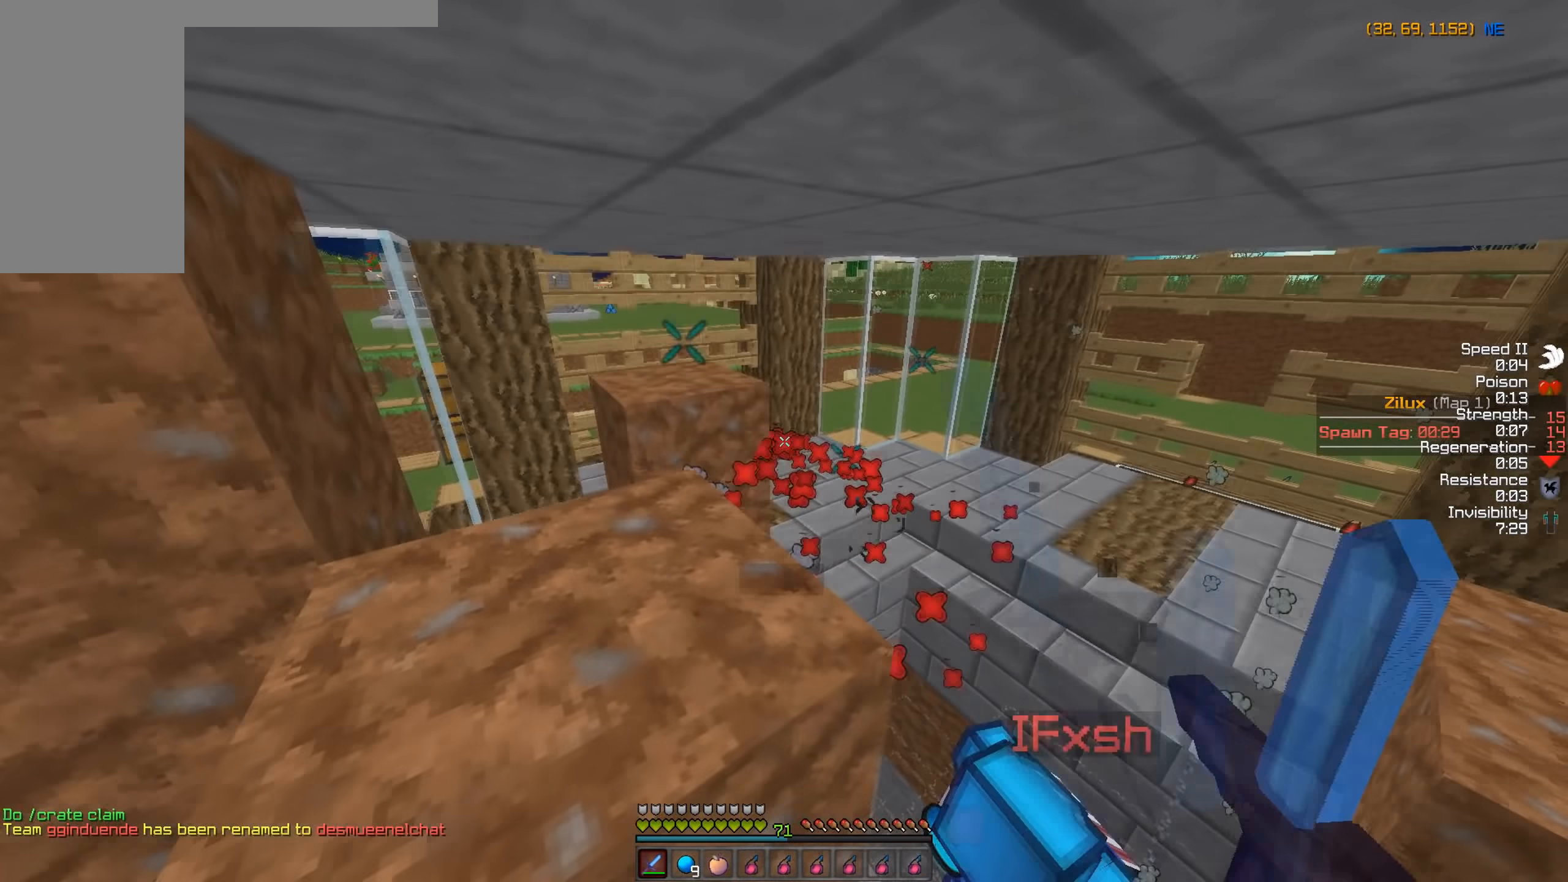
{"dt_ms": 500, "keys": ["d"], "mouse": [], "events": [[67, "mouse_left", "up"], [100, "mouse_left", "down"], [217, "mouse_left", "up"], [317, "mouse_left", "down"], [367, "d", "down"], [400, "mouse_left", "up"]]}
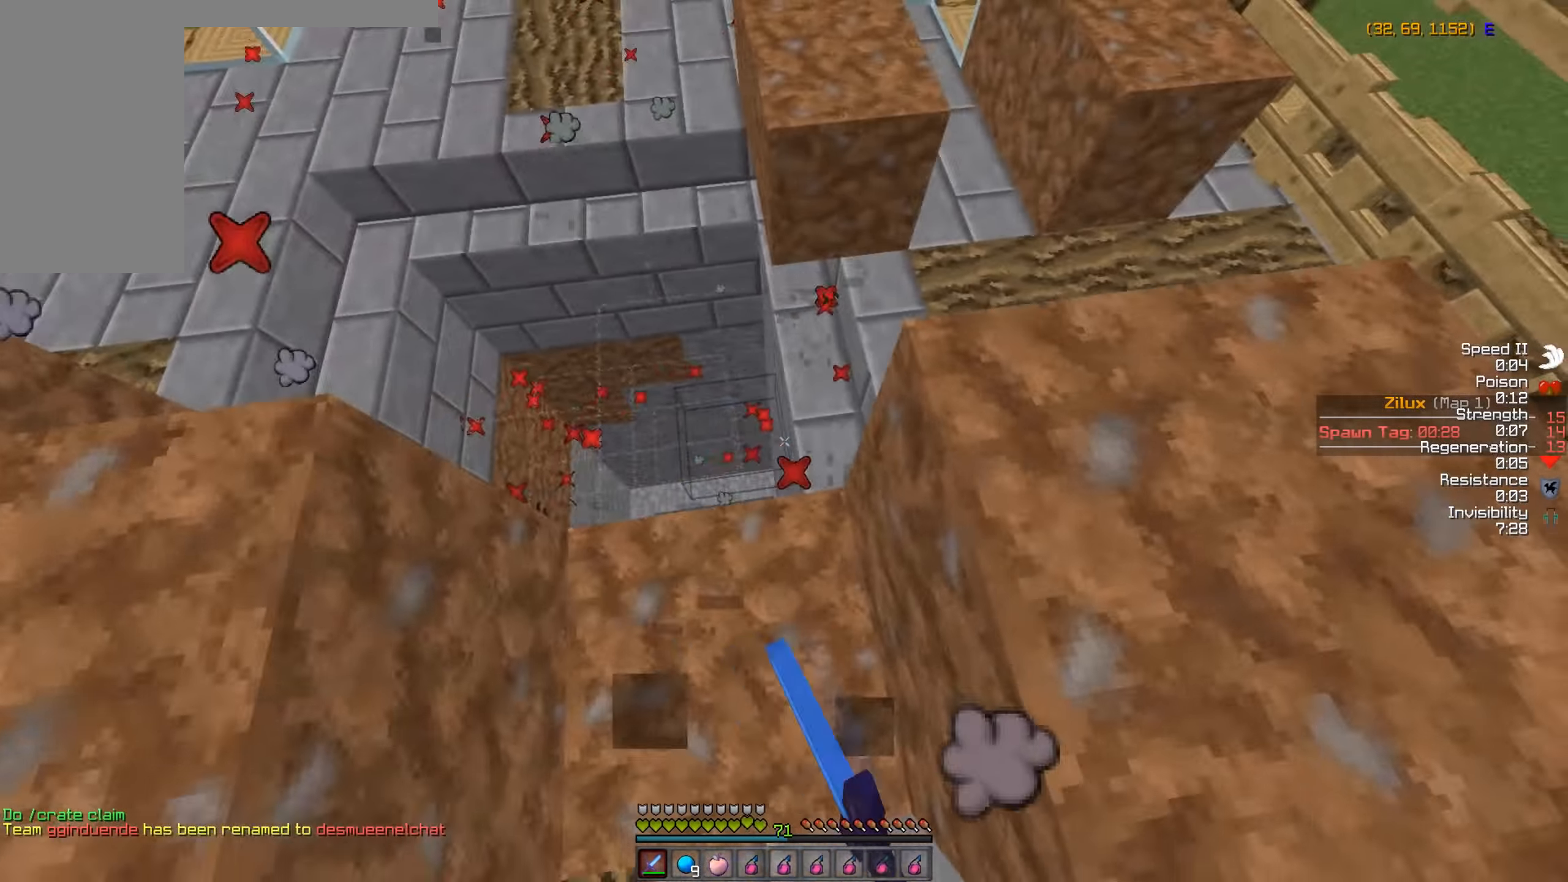
{"dt_ms": 500, "keys": [], "mouse": [], "events": [[17, "d", "up"], [17, "mouse_left", "down"], [117, "mouse_left", "up"], [200, "mouse_left", "down"], [250, "w", "down"], [267, "mouse_left", "up"], [367, "w", "up"]]}
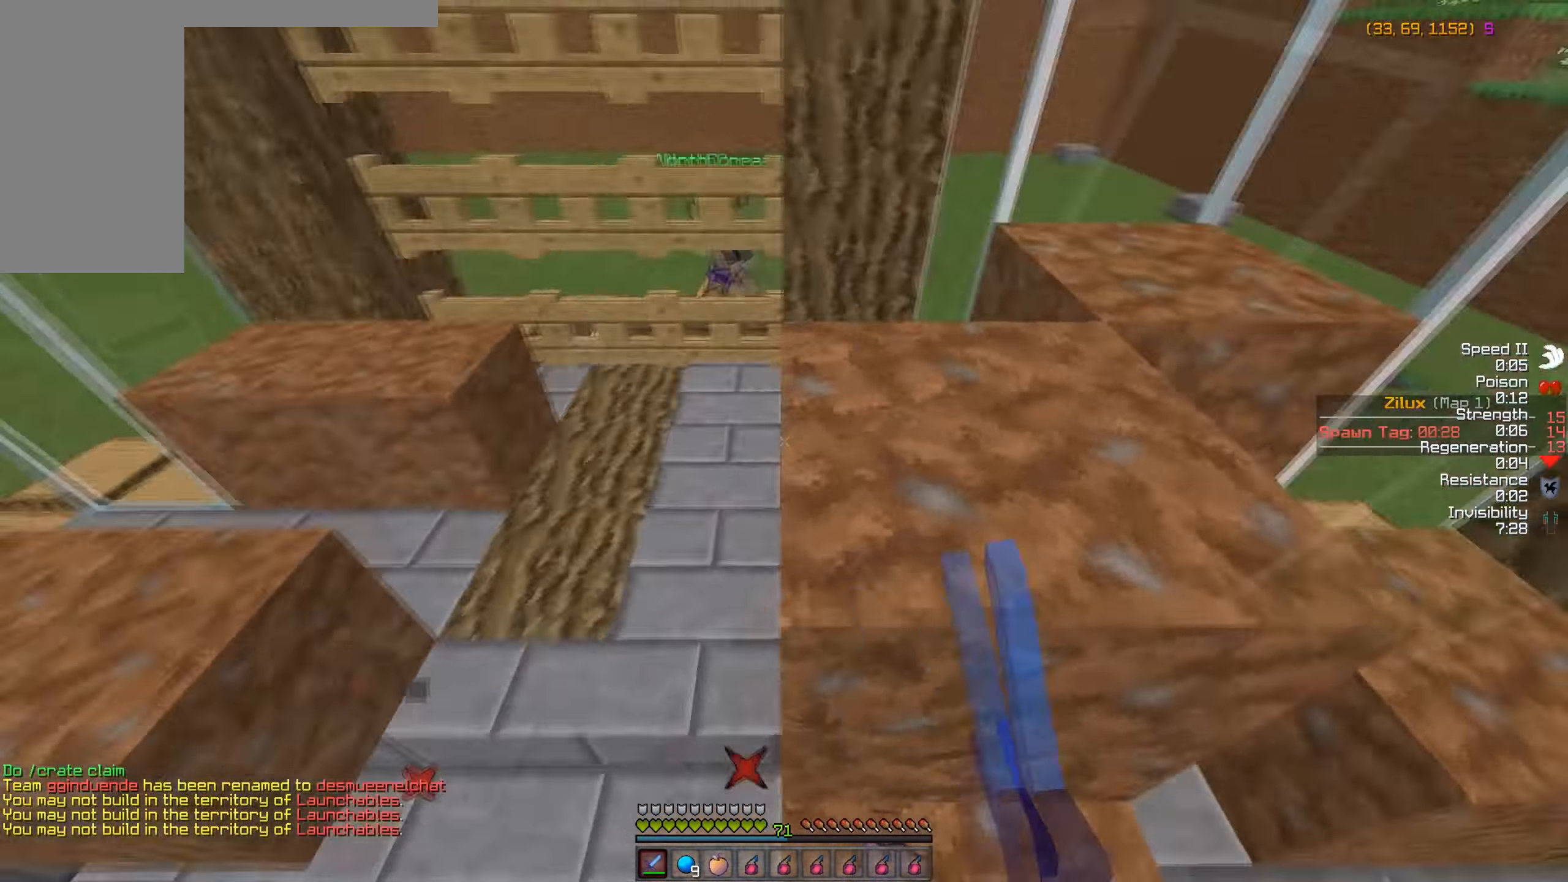
{"dt_ms": 500, "keys": [], "mouse": [], "events": [[200, "d", "down"], [367, "d", "up"]]}
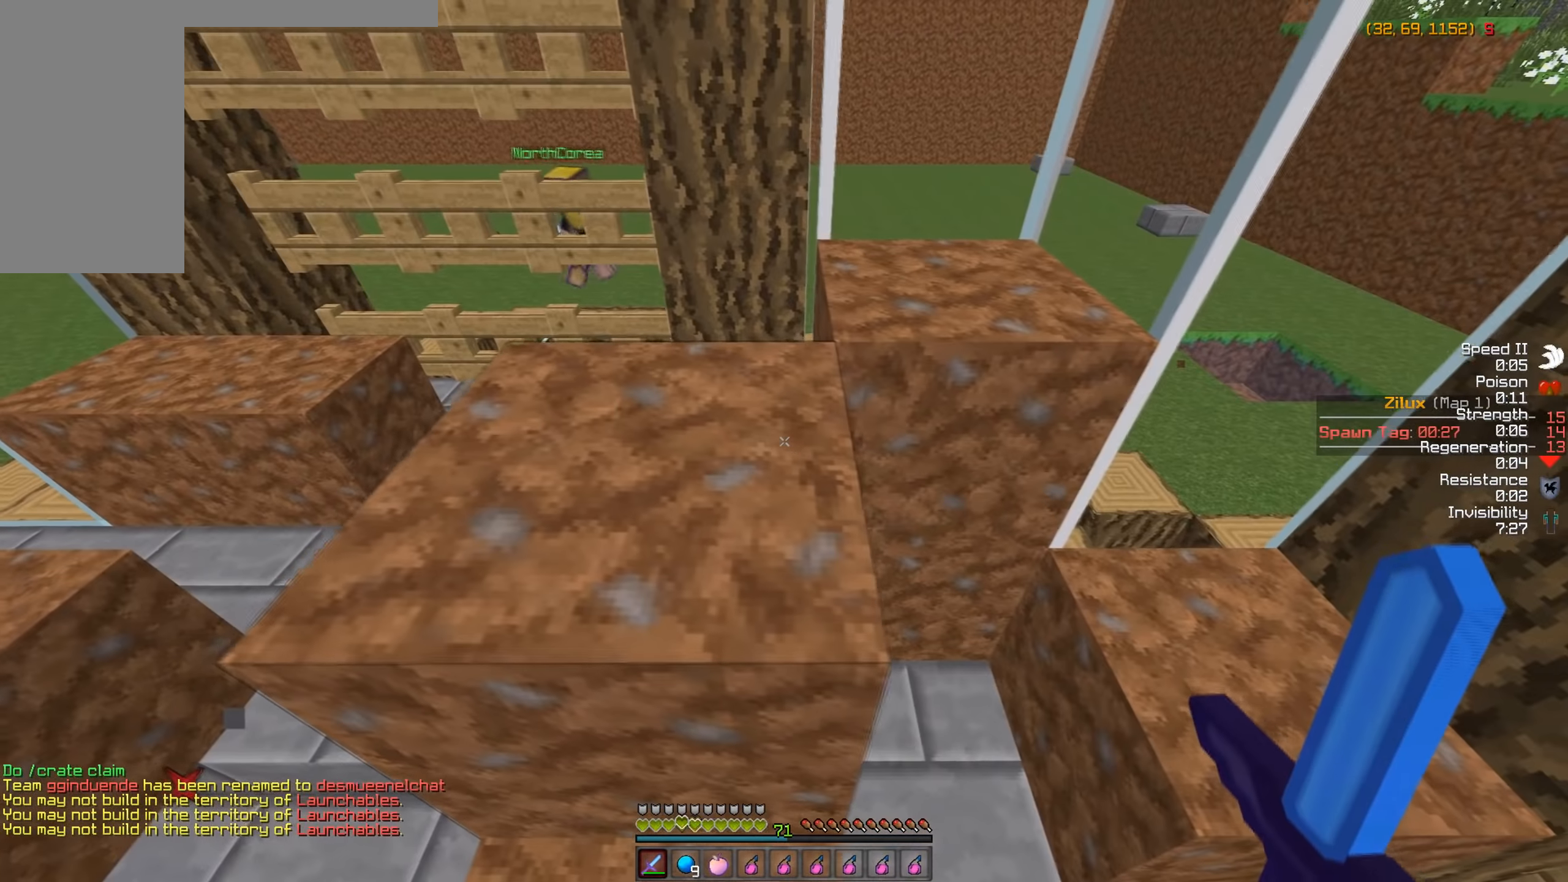
{"dt_ms": 500, "keys": [], "mouse": [], "events": [[150, "d", "down"], [317, "d", "up"]]}
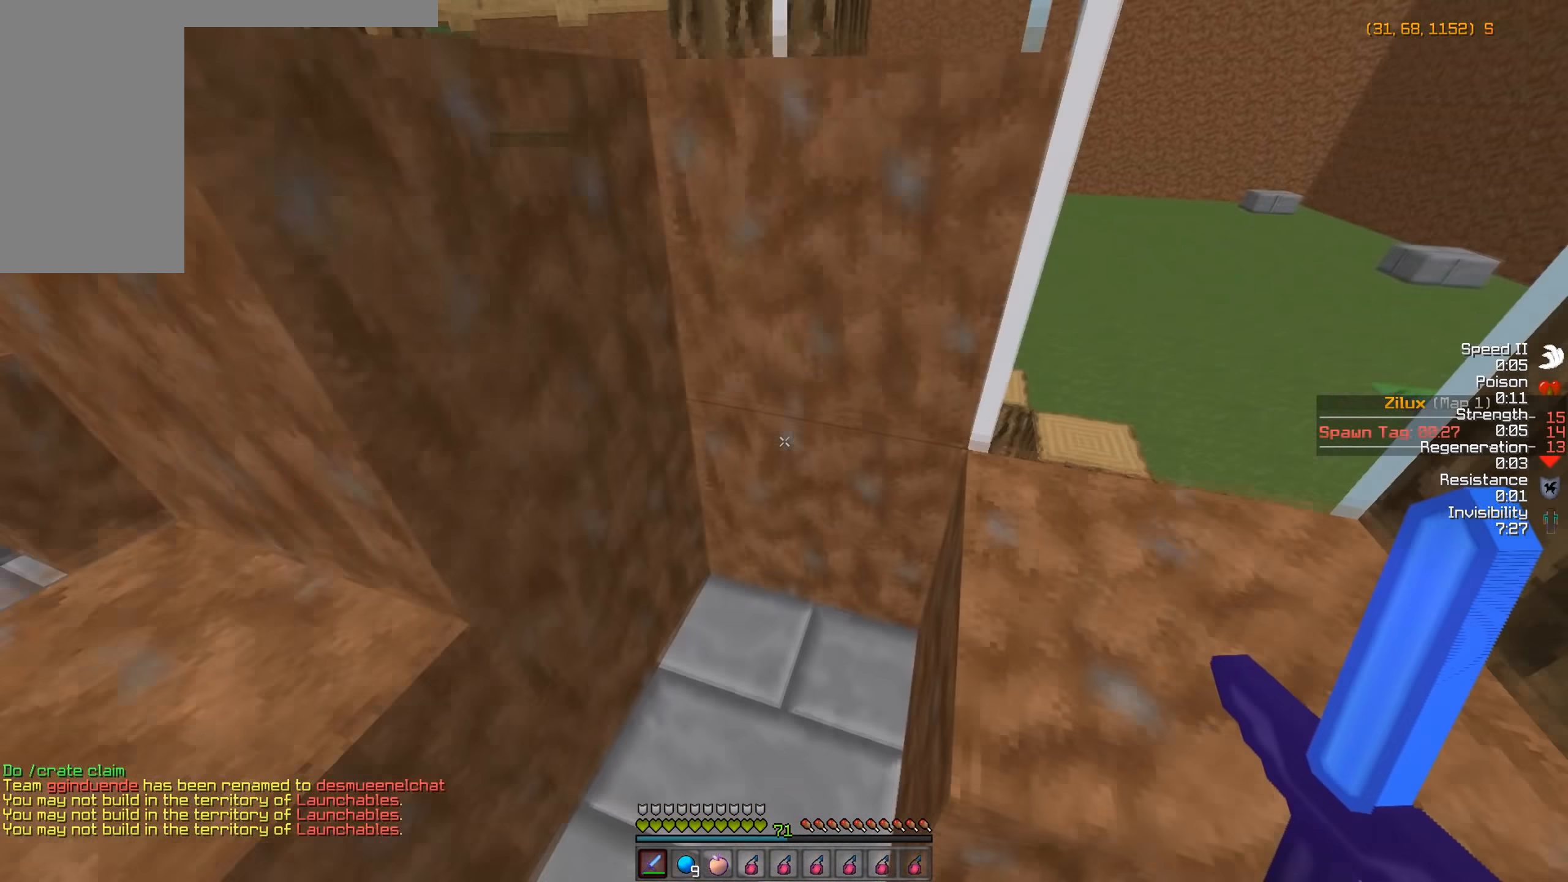
{"dt_ms": 500, "keys": ["w"], "mouse": [], "events": [[350, "w", "down"]]}
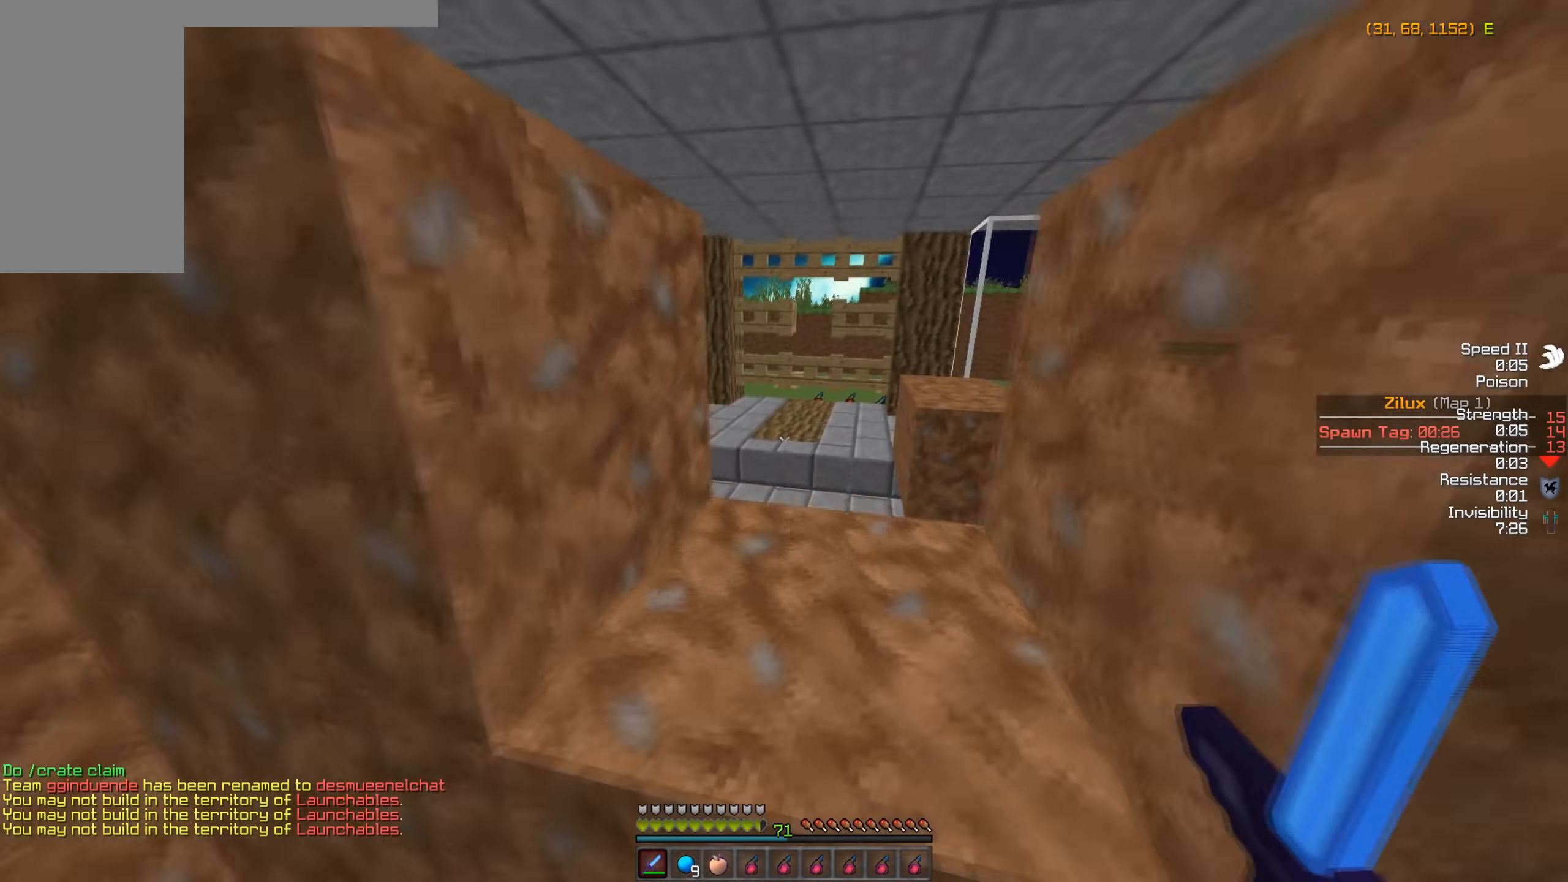
{"dt_ms": 500, "keys": ["w"], "mouse": [], "events": []}
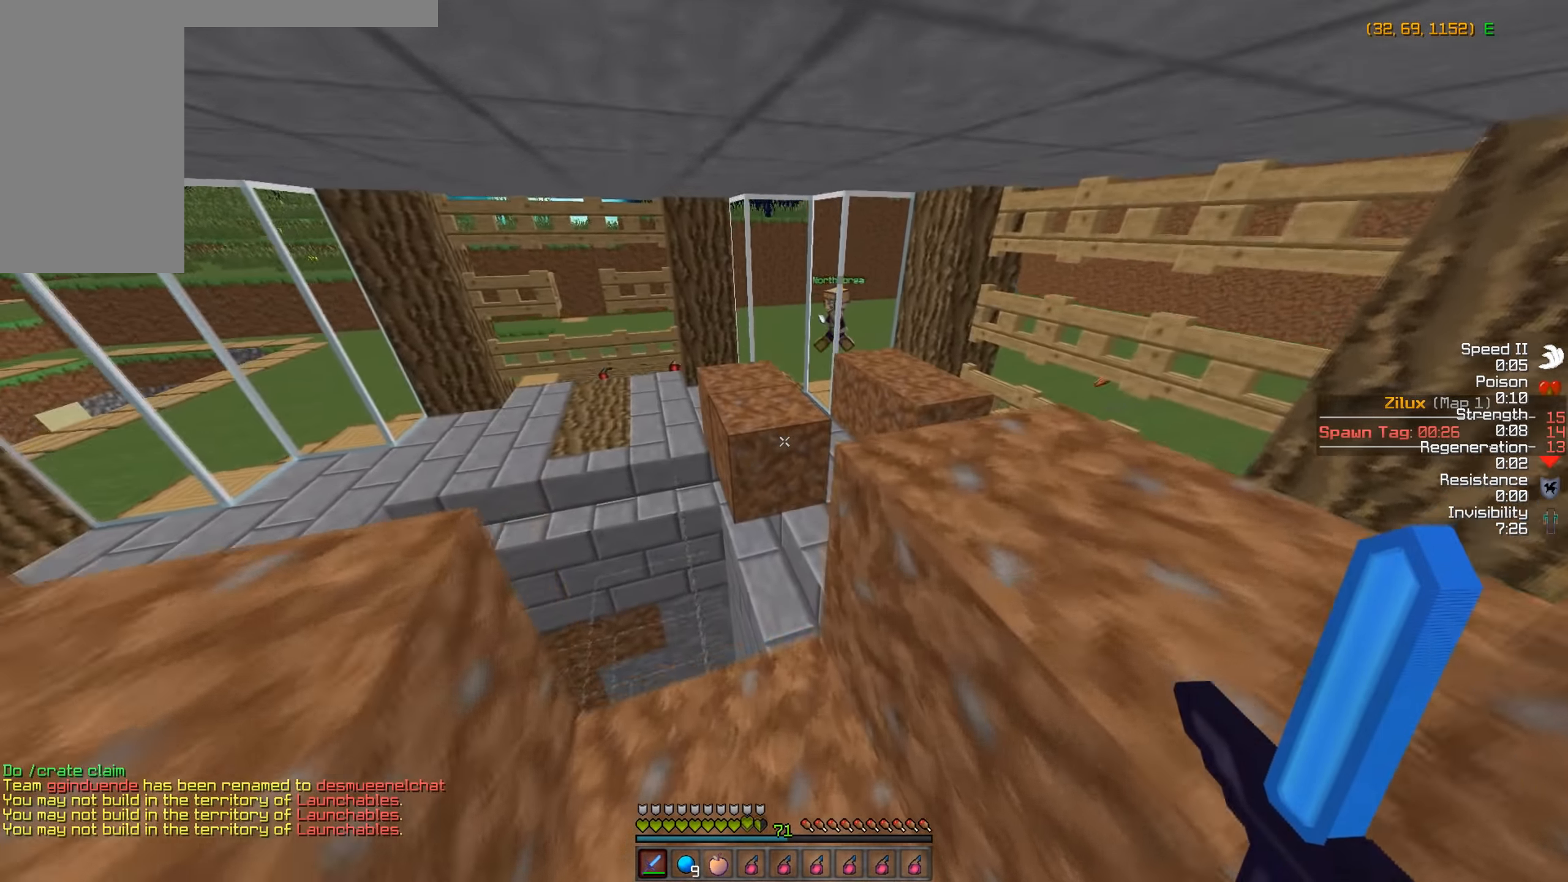
{"dt_ms": 500, "keys": [], "mouse": [], "events": [[133, "a", "down"], [300, "a", "up"], [400, "w", "up"]]}
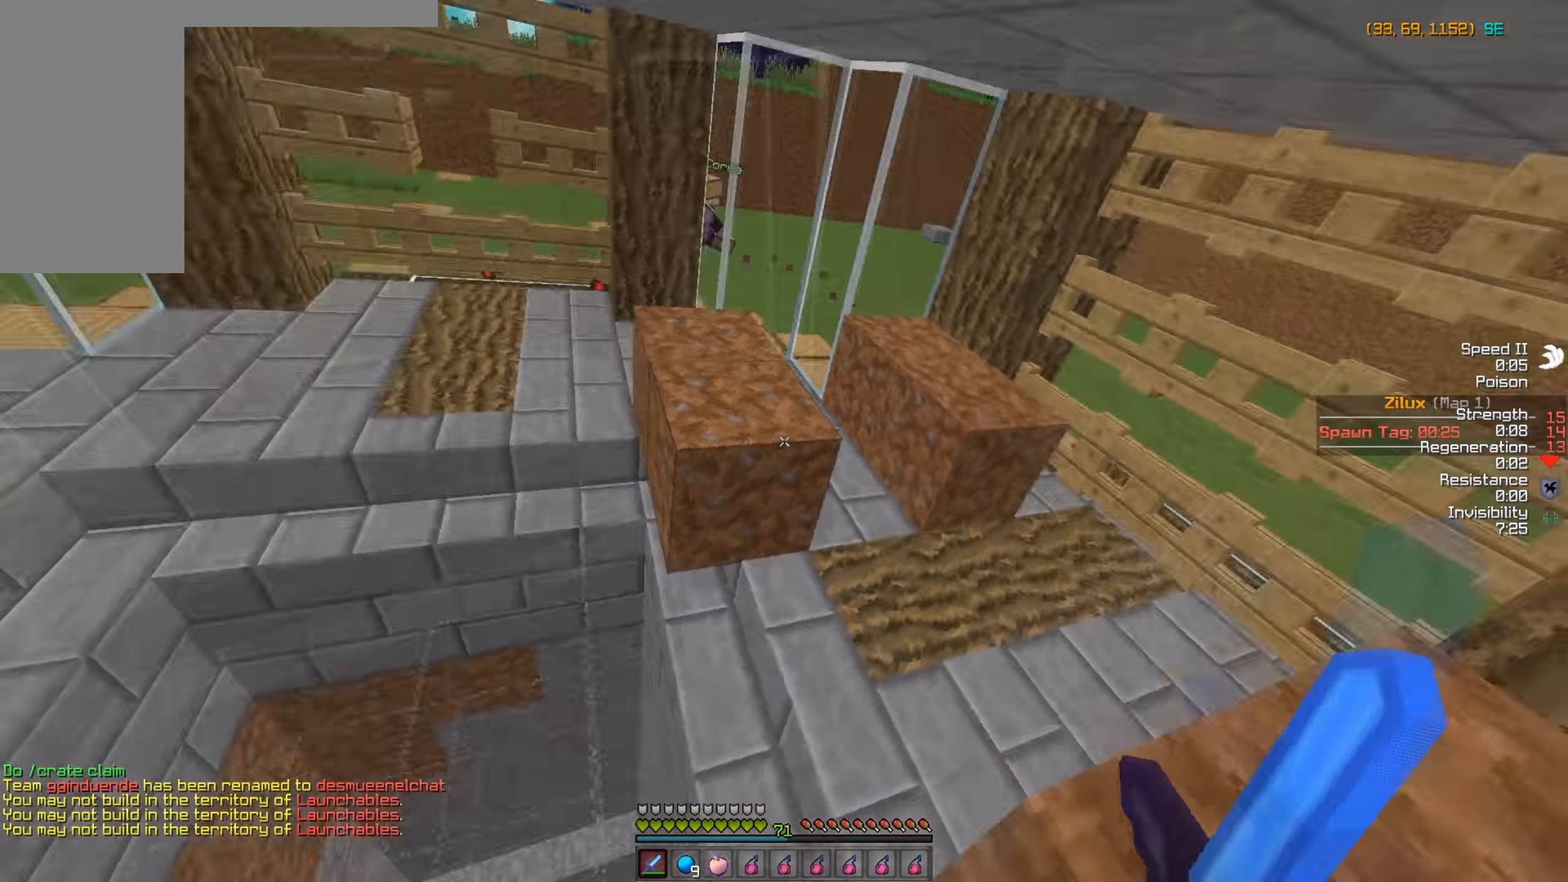
{"dt_ms": 500, "keys": ["w"], "mouse": [], "events": [[100, "s", "down"], [300, "s", "up"], [400, "w", "down"]]}
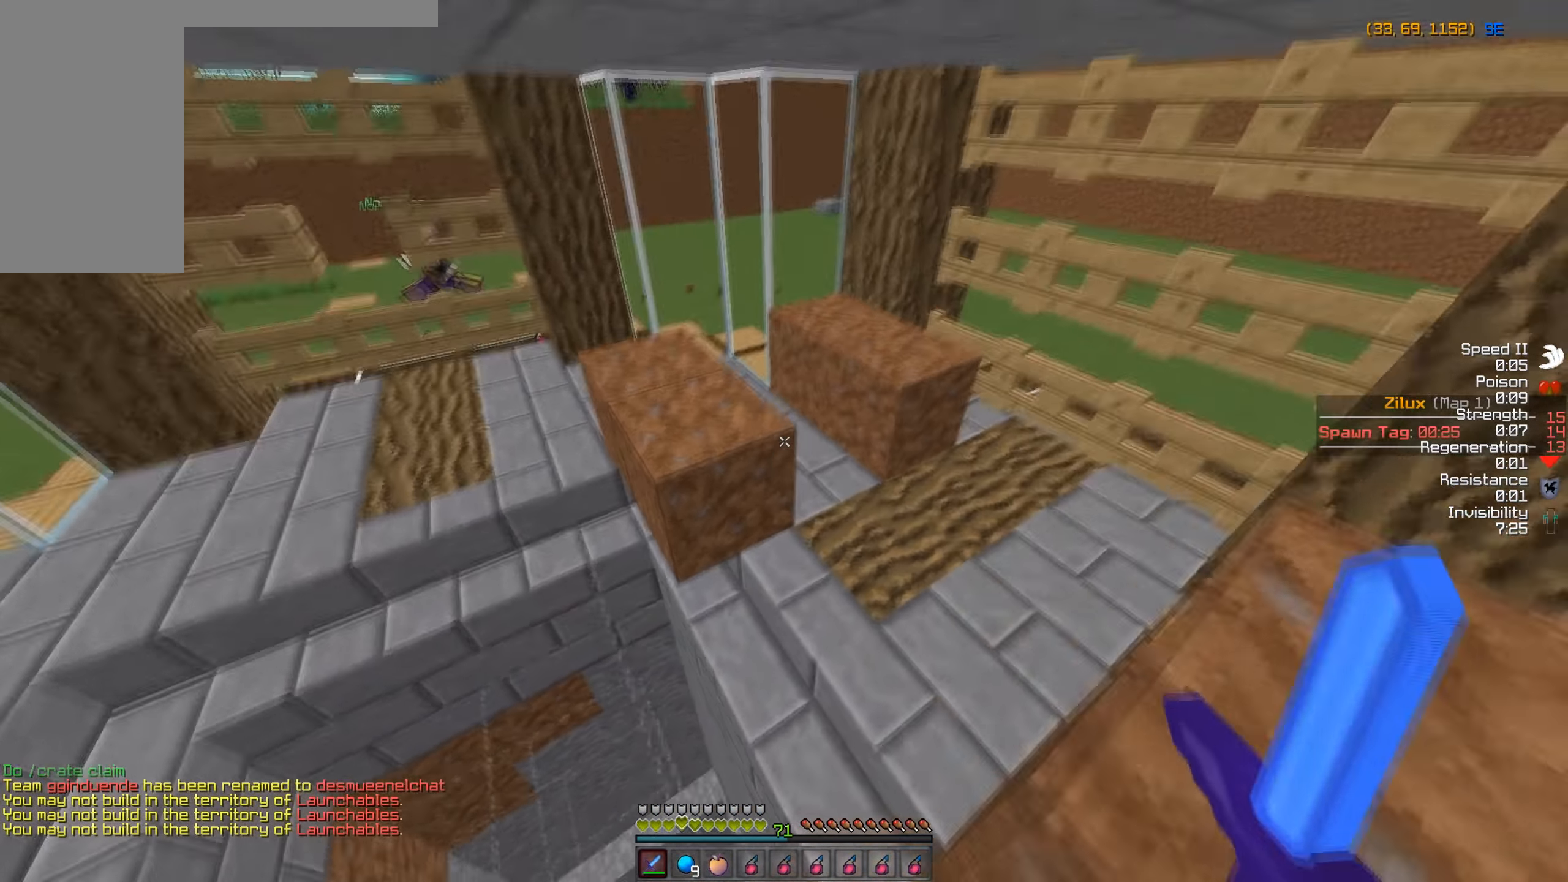
{"dt_ms": 500, "keys": [], "mouse": [], "events": [[267, "d", "down"], [500, "d", "up"], [500, "w", "up"]]}
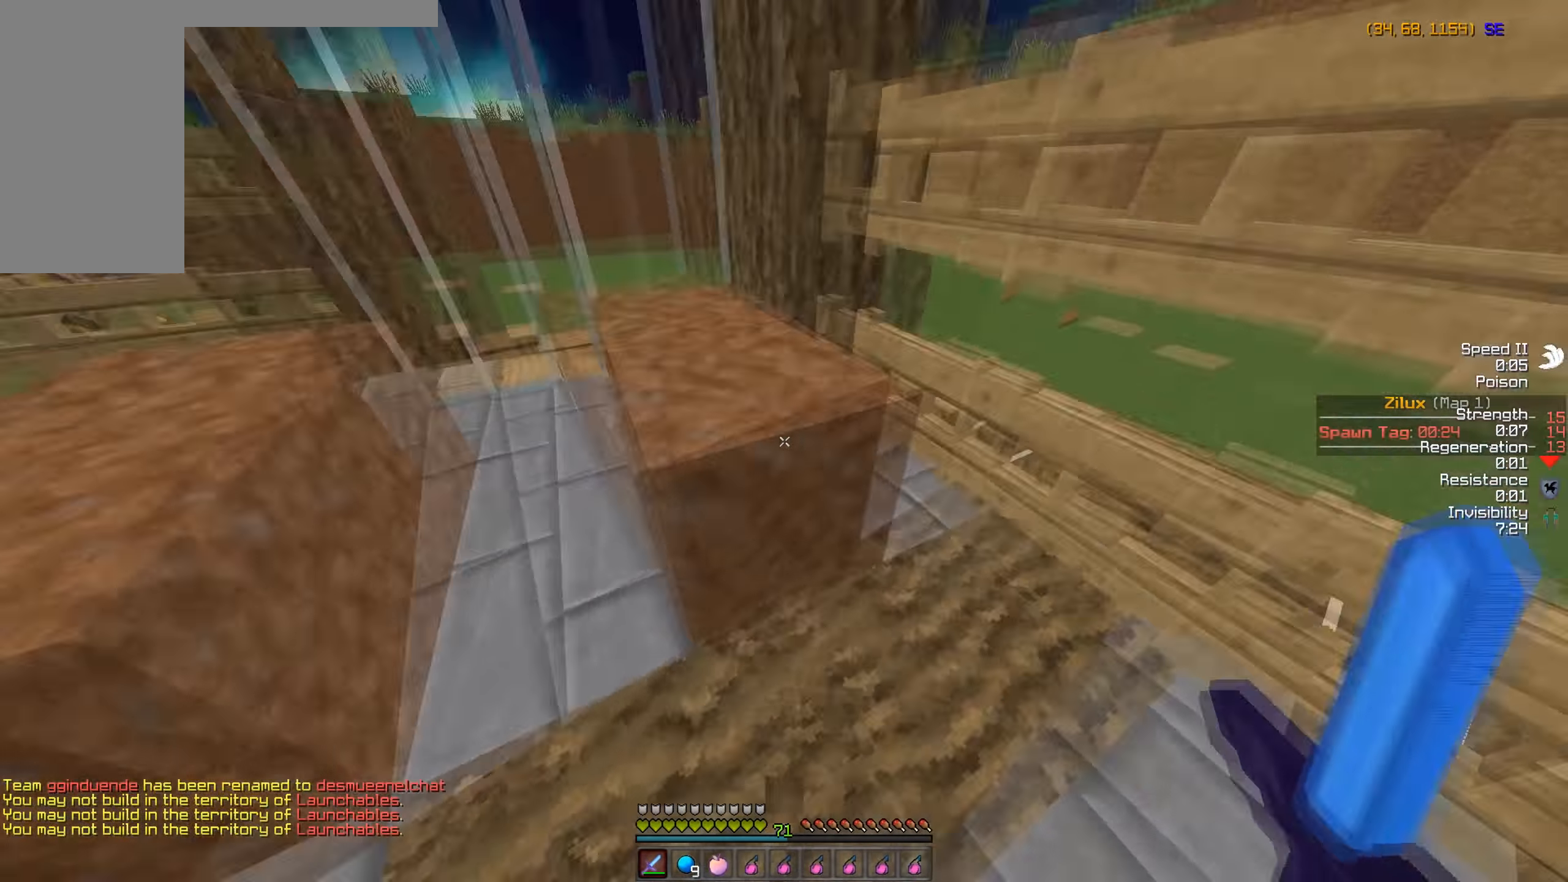
{"dt_ms": 500, "keys": ["w"], "mouse": [], "events": [[250, "w", "down"]]}
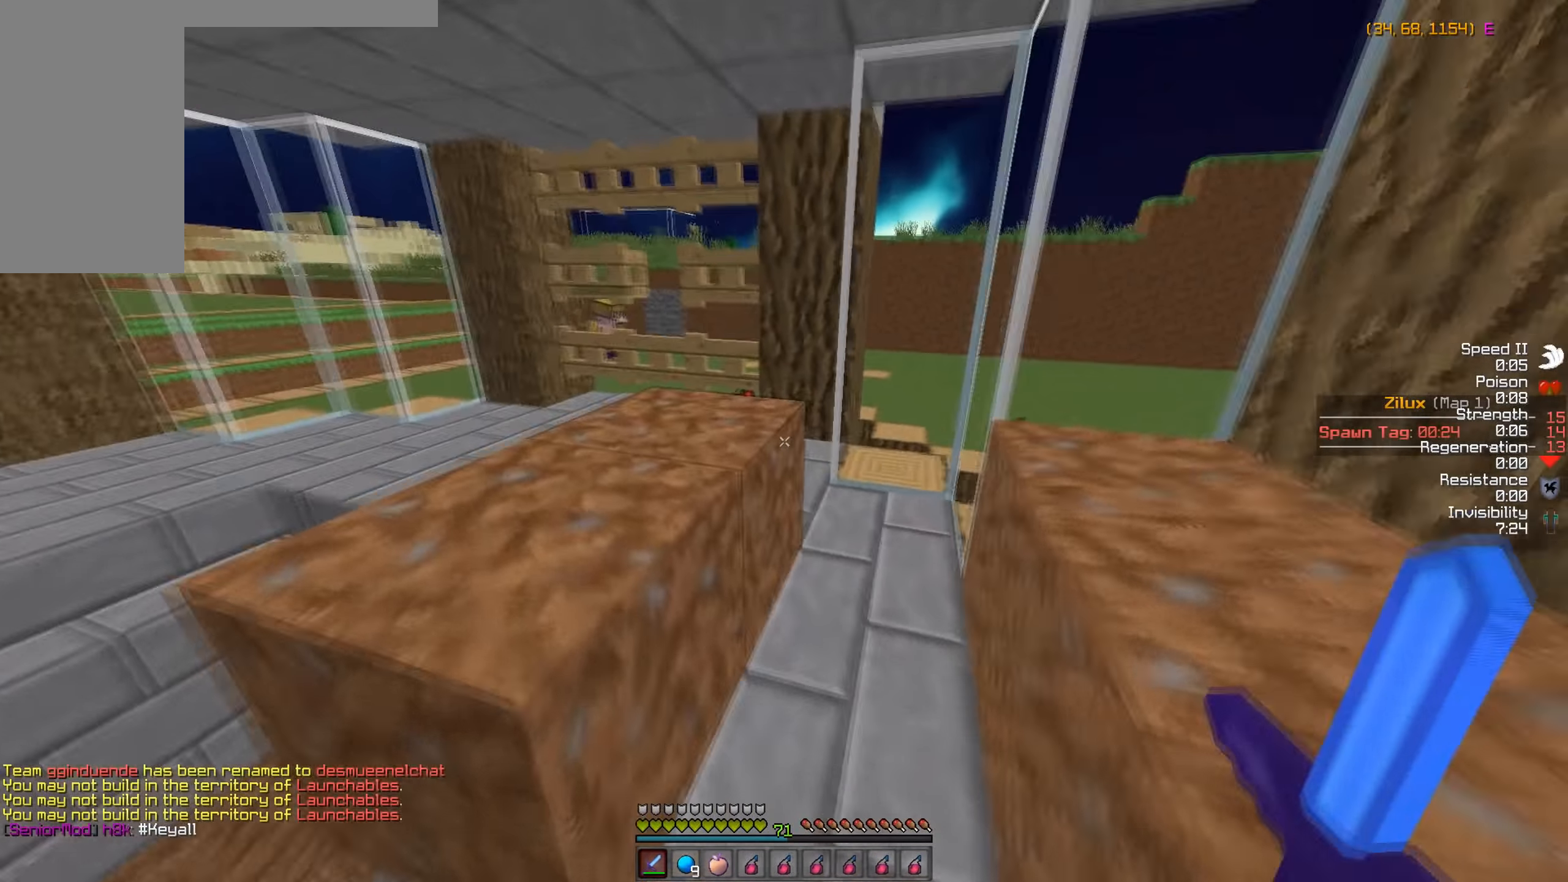
{"dt_ms": 500, "keys": ["w"], "mouse": [], "events": [[150, "d", "down"], [317, "d", "up"]]}
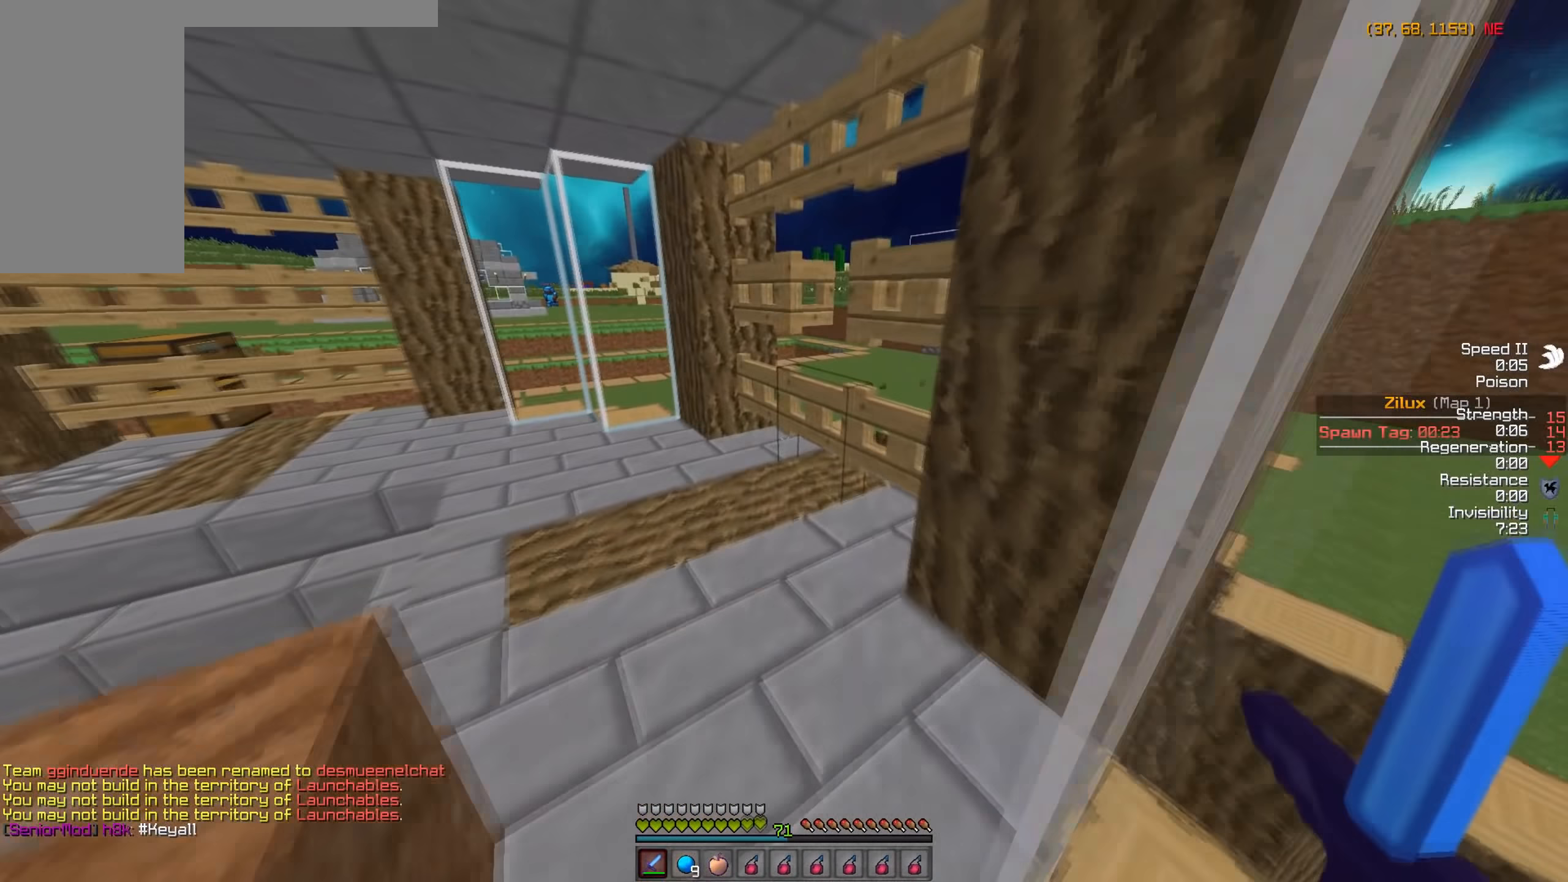
{"dt_ms": 500, "keys": ["d", "w"], "mouse": [], "events": [[500, "d", "down"]]}
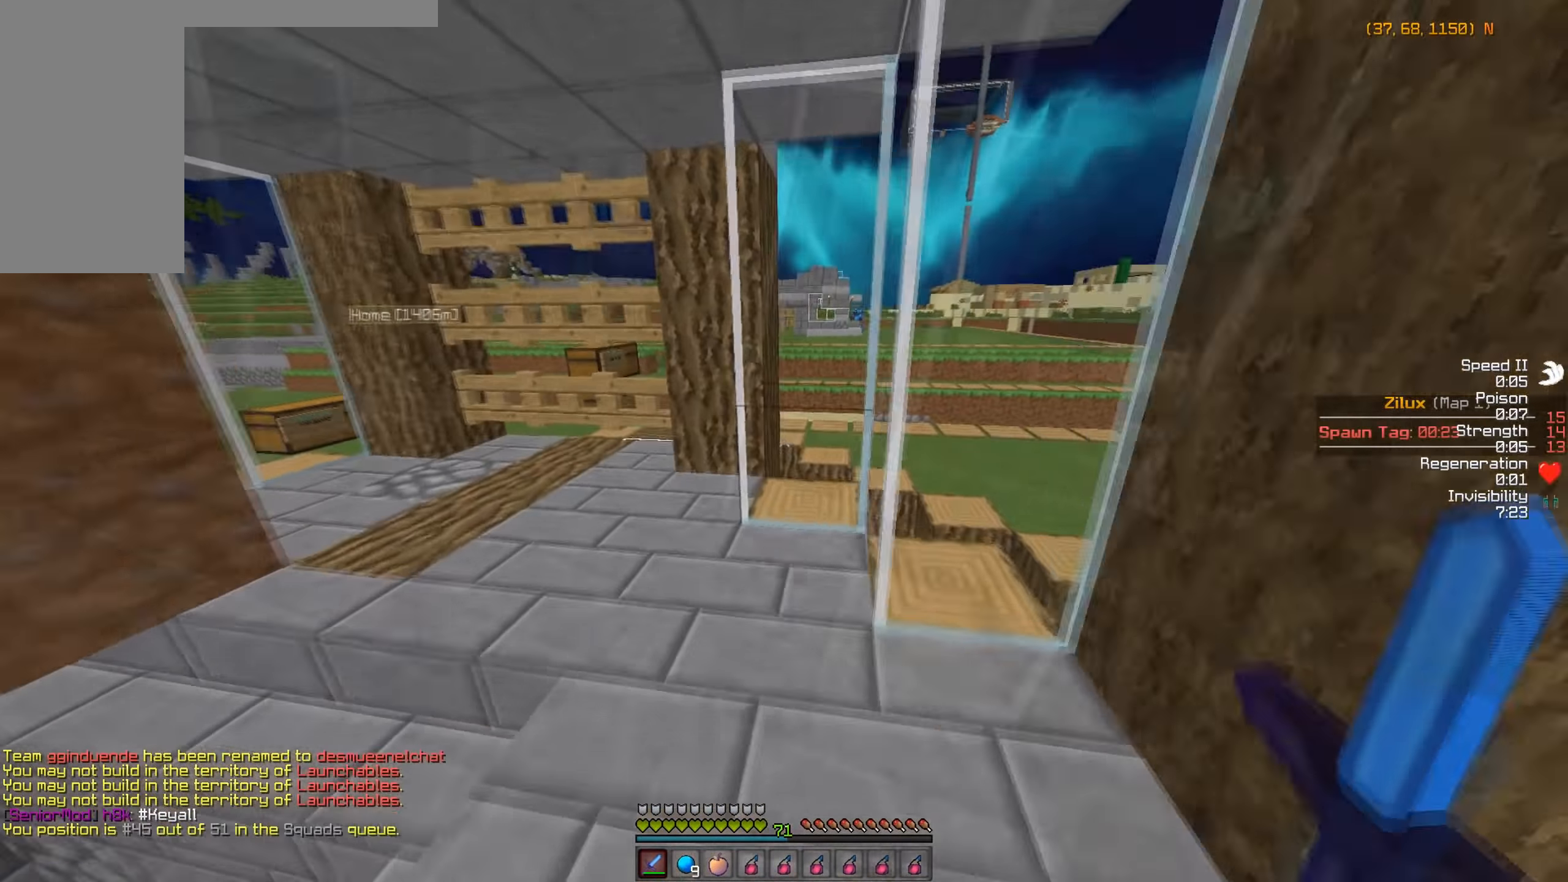
{"dt_ms": 500, "keys": ["d", "w"], "mouse": [], "events": [[117, "d", "up"], [350, "d", "down"]]}
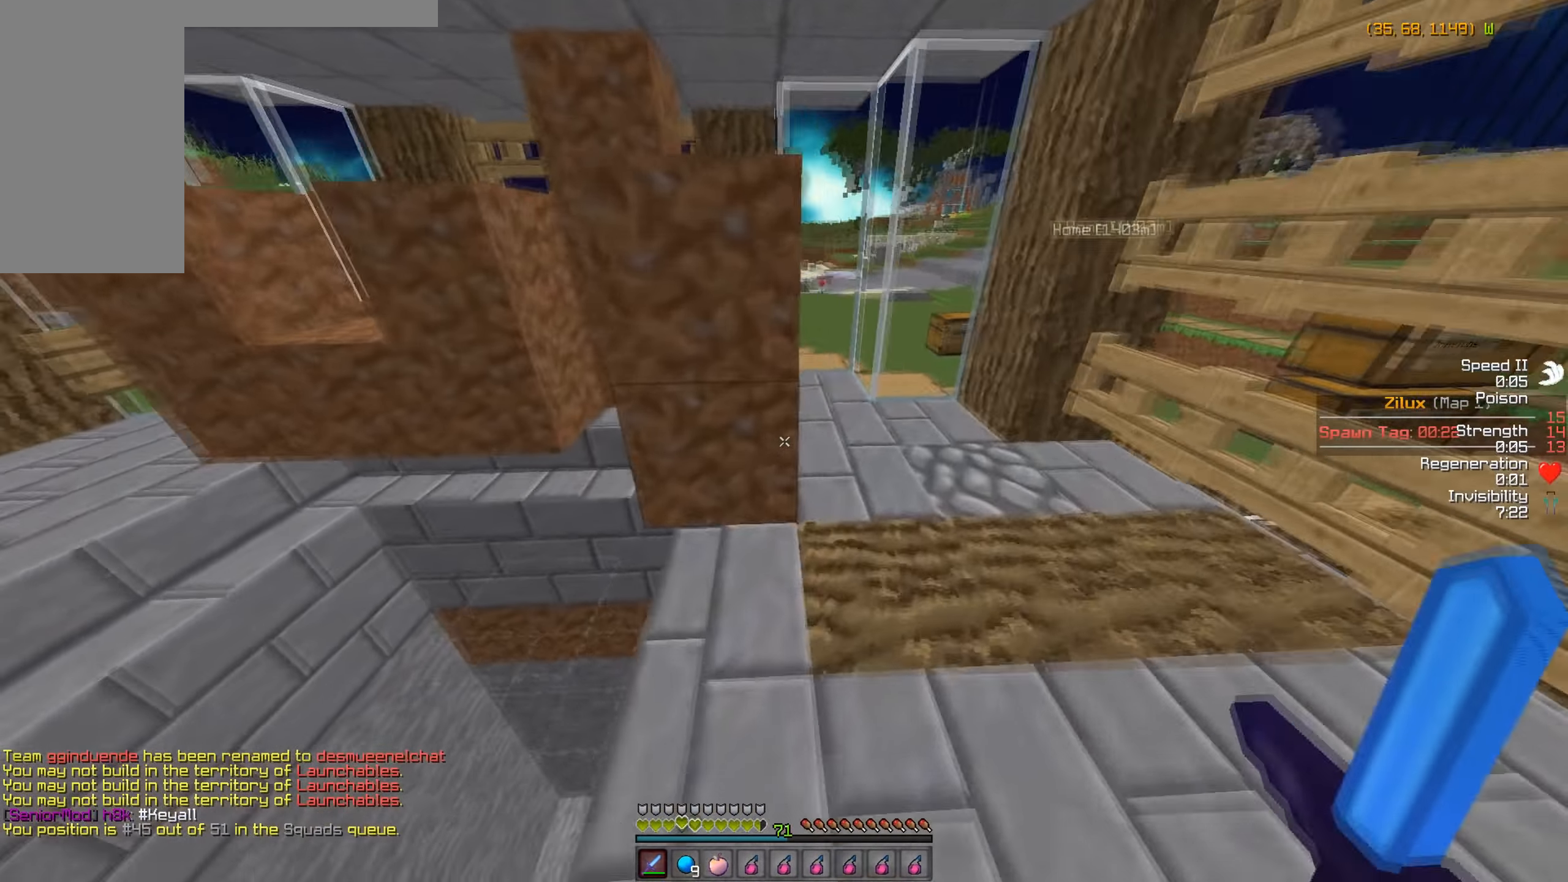
{"dt_ms": 500, "keys": ["a"], "mouse": [], "events": [[250, "d", "up"], [250, "w", "up"], [400, "a", "down"]]}
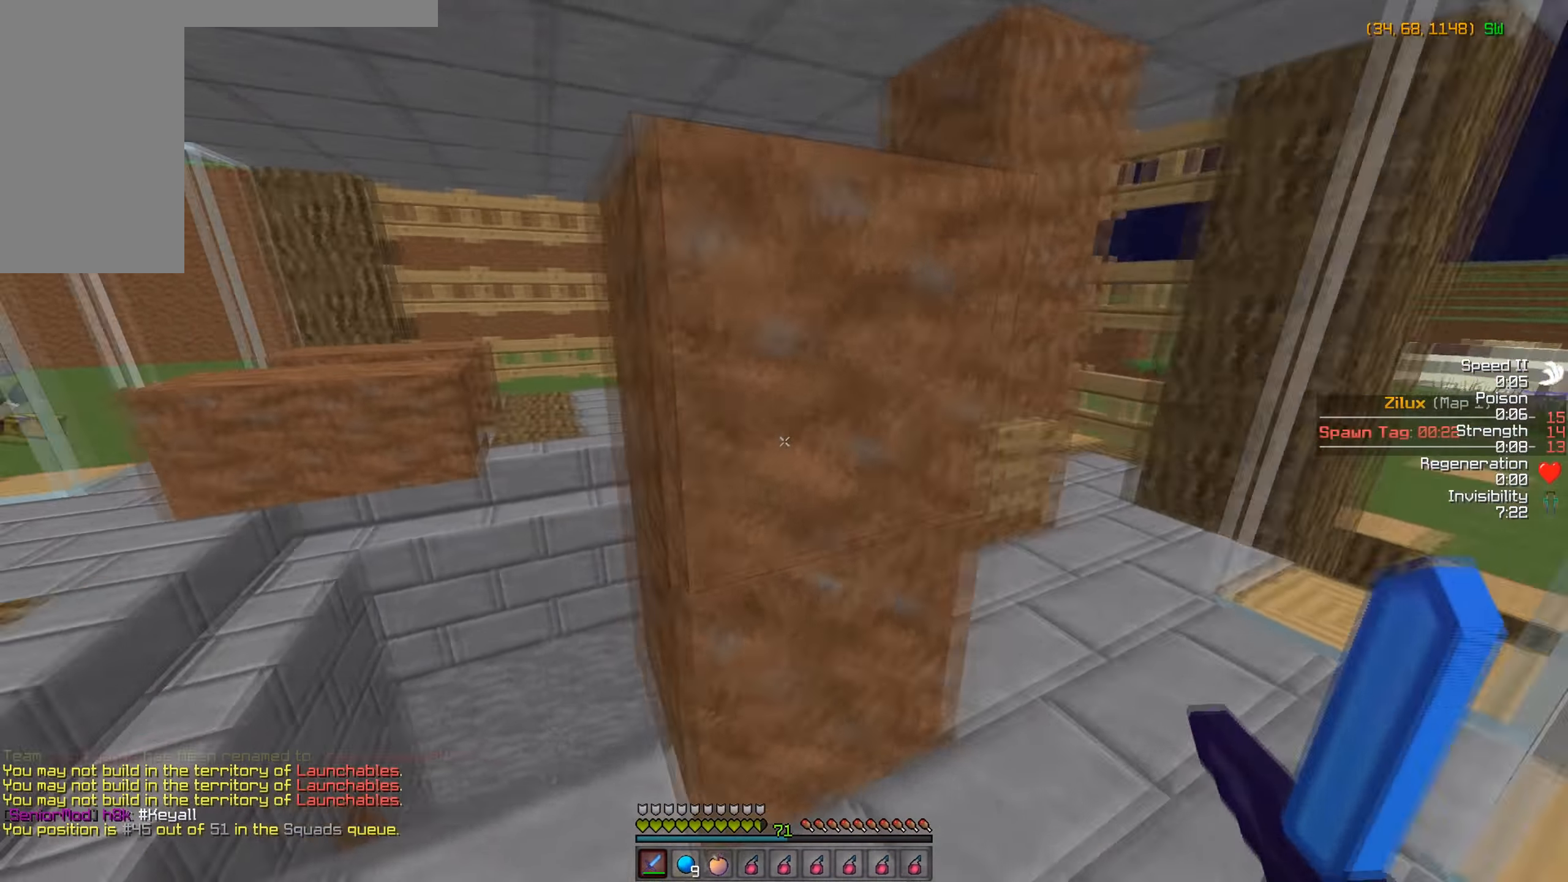
{"dt_ms": 500, "keys": ["a"], "mouse": [], "events": []}
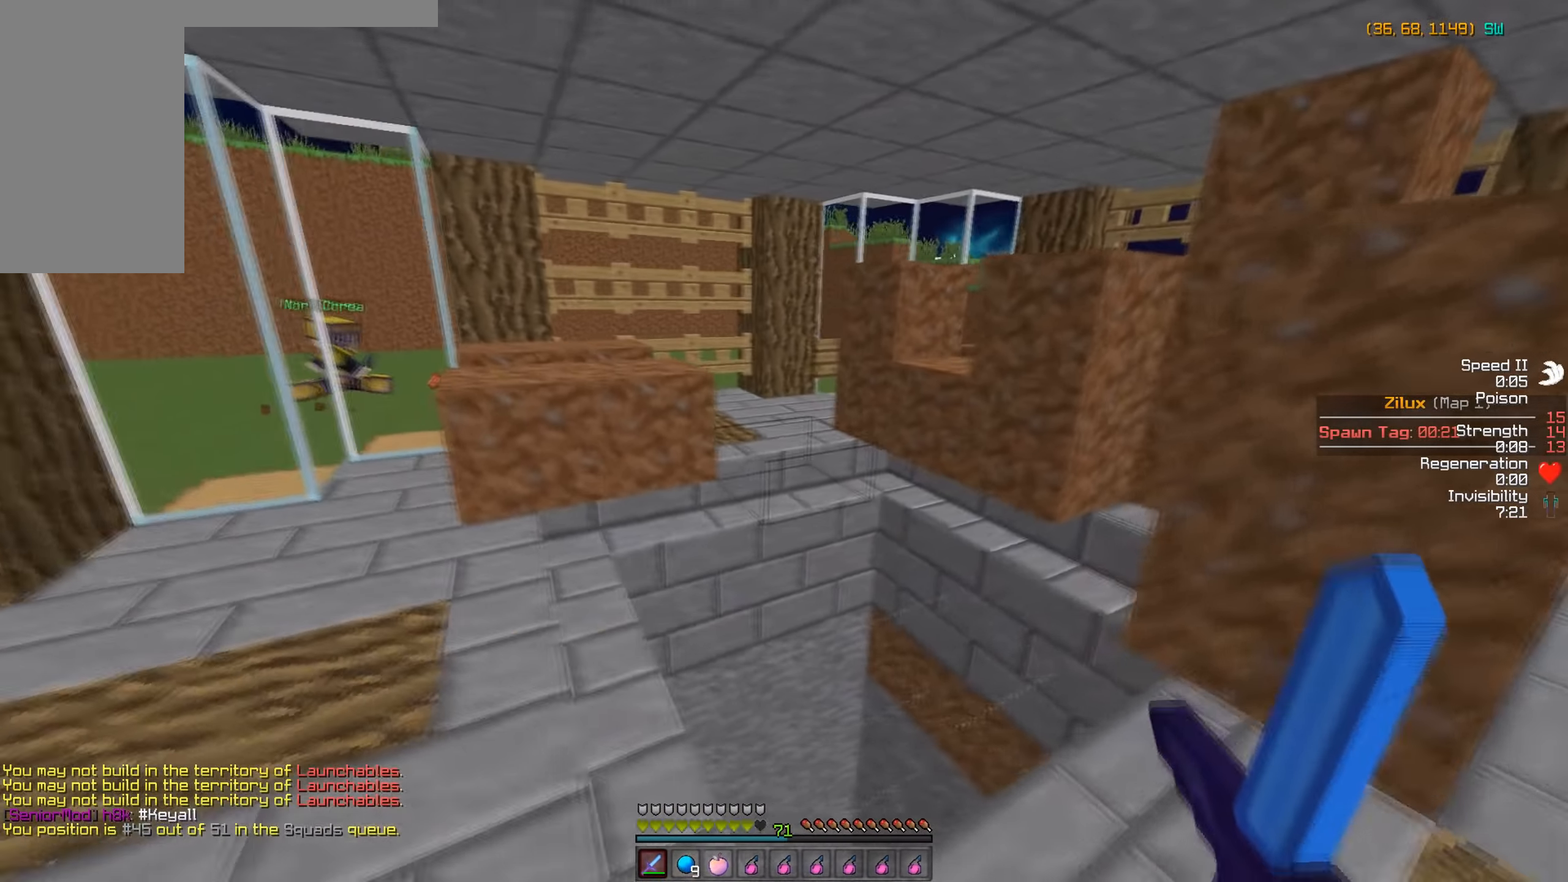
{"dt_ms": 500, "keys": ["w"], "mouse": [], "events": [[134, "w", "down"], [250, "a", "up"]]}
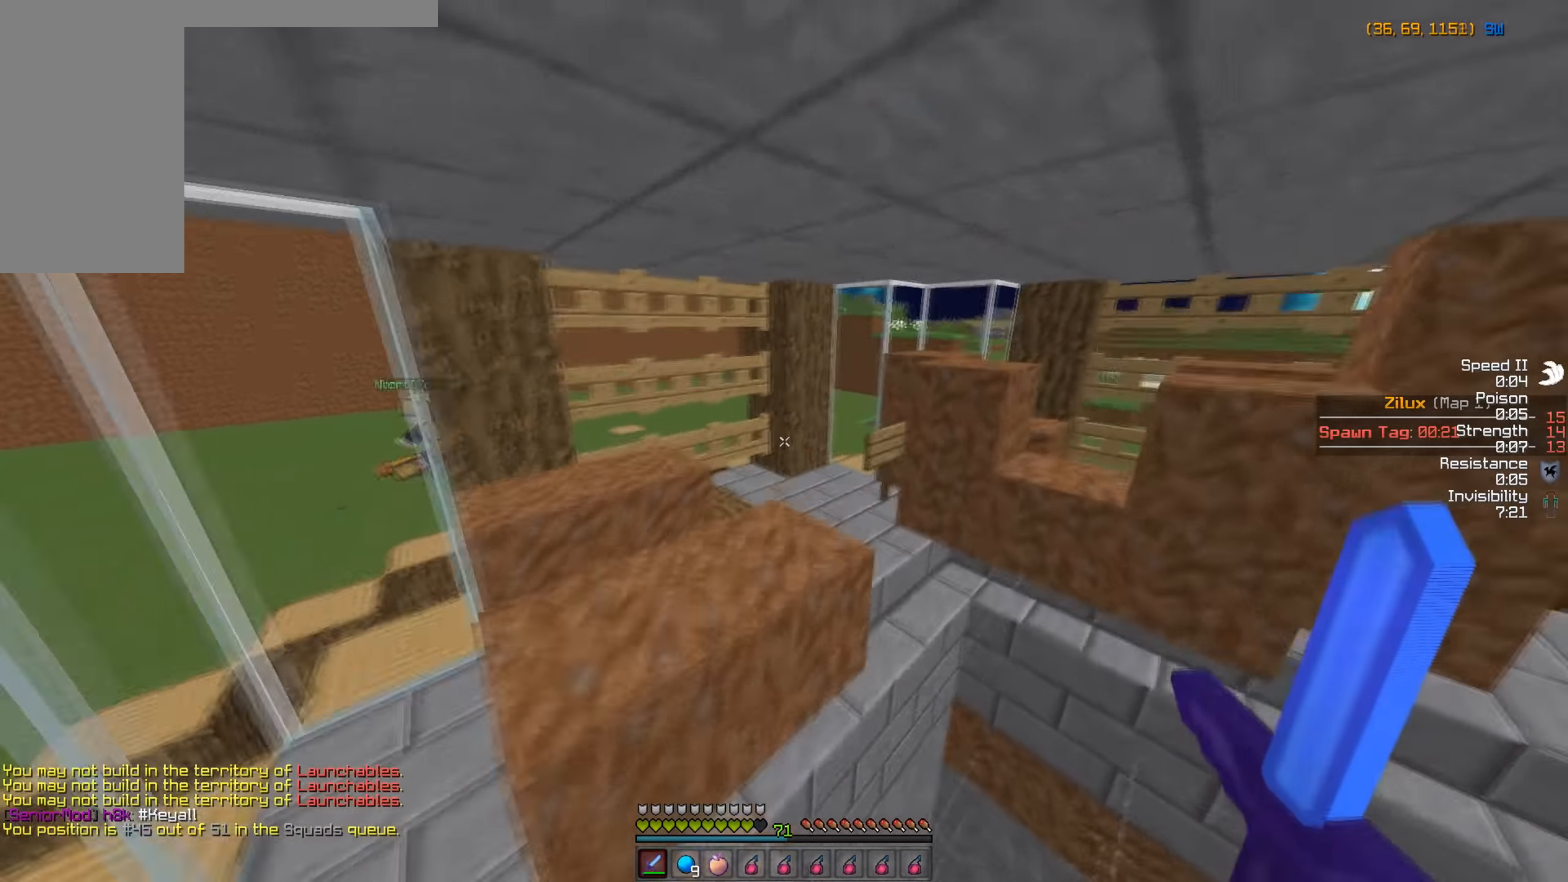
{"dt_ms": 500, "keys": ["a"], "mouse": ["left"], "events": [[100, "a", "down"], [217, "a", "up"], [217, "w", "up"], [350, "mouse_left", "down"], [467, "mouse_left", "up"], [500, "a", "down"], [500, "mouse_left", "down"]]}
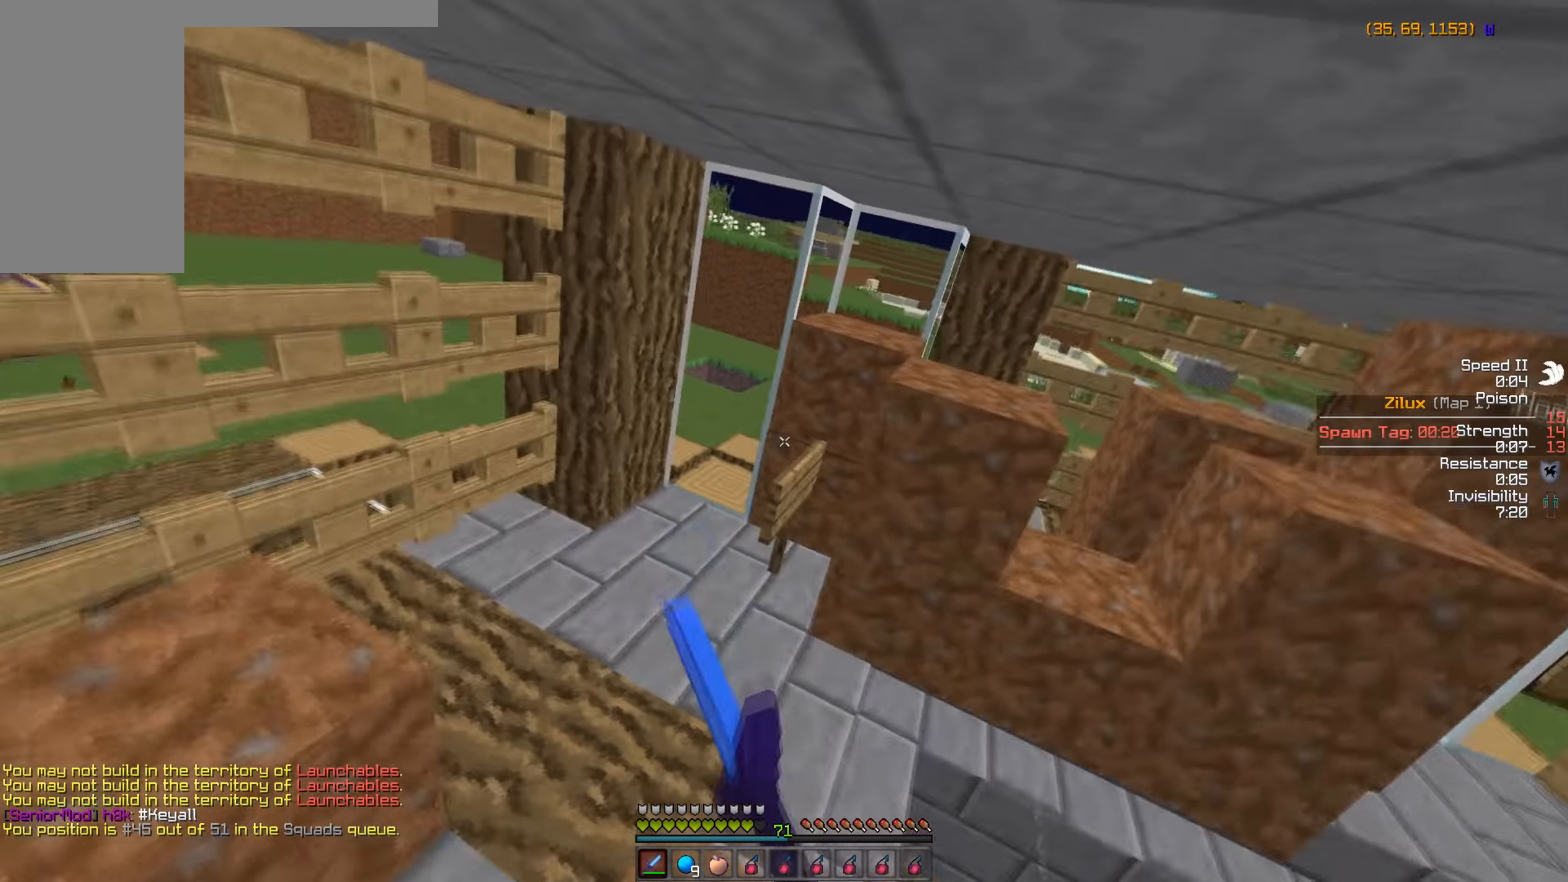
{"dt_ms": 500, "keys": [], "mouse": ["left"], "events": [[100, "a", "up"], [100, "mouse_left", "up"], [150, "w", "down"], [200, "mouse_left", "down"], [267, "mouse_left", "up"], [267, "w", "up"], [350, "mouse_left", "down"], [400, "mouse_left", "up"], [500, "mouse_left", "down"]]}
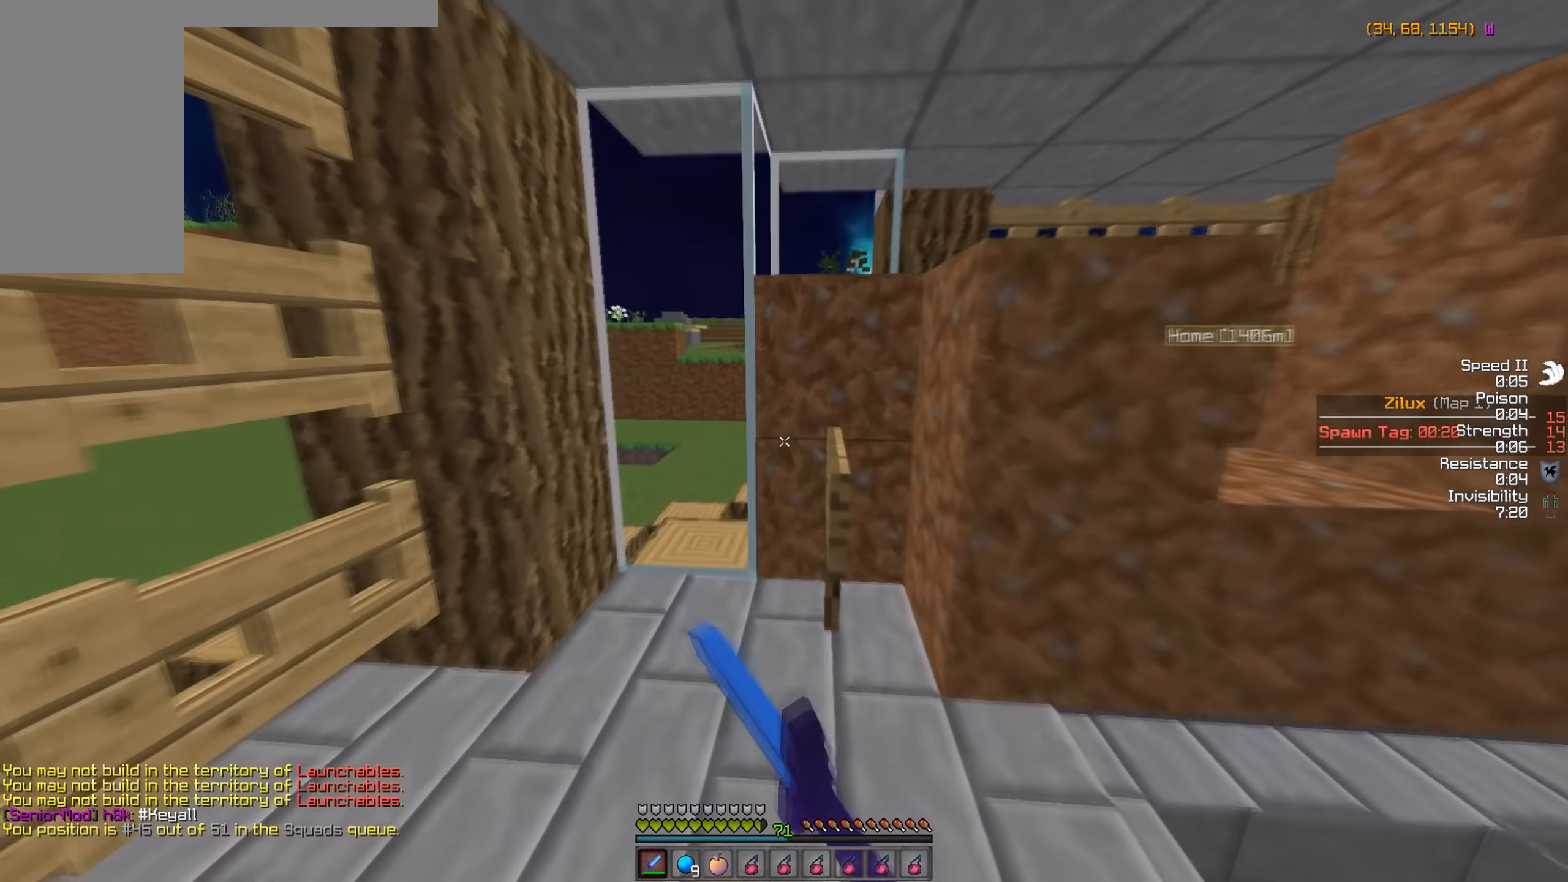
{"dt_ms": 500, "keys": [], "mouse": [], "events": [[117, "mouse_left", "up"], [150, "s", "down"], [200, "mouse_left", "down"], [250, "mouse_left", "up"], [250, "s", "up"], [350, "mouse_left", "down"], [467, "mouse_left", "up"]]}
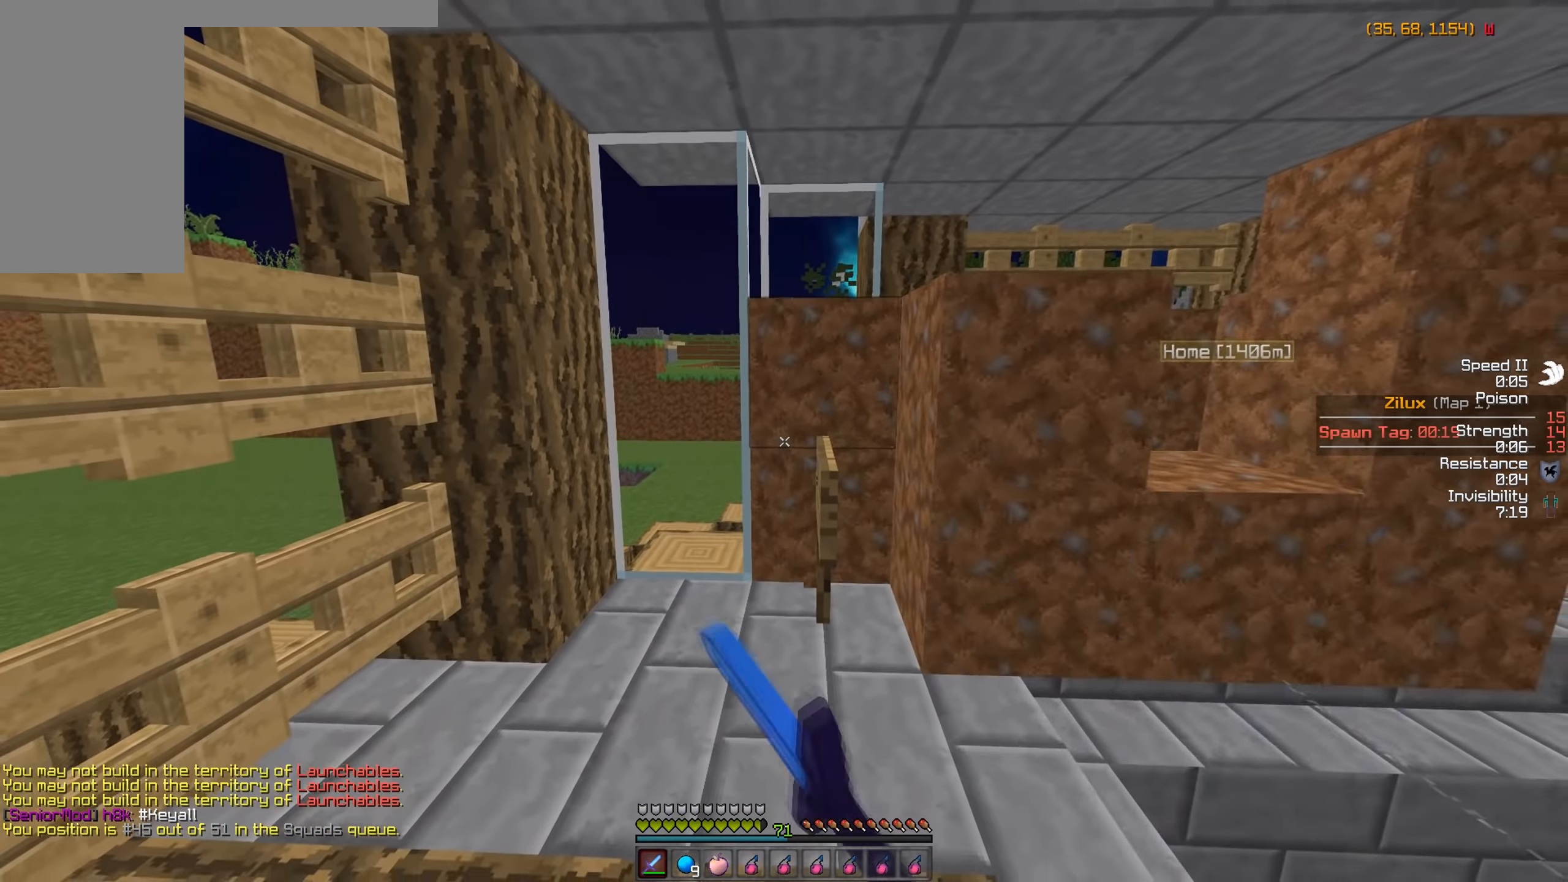
{"dt_ms": 500, "keys": [], "mouse": [], "events": [[50, "mouse_left", "down"], [117, "mouse_left", "up"]]}
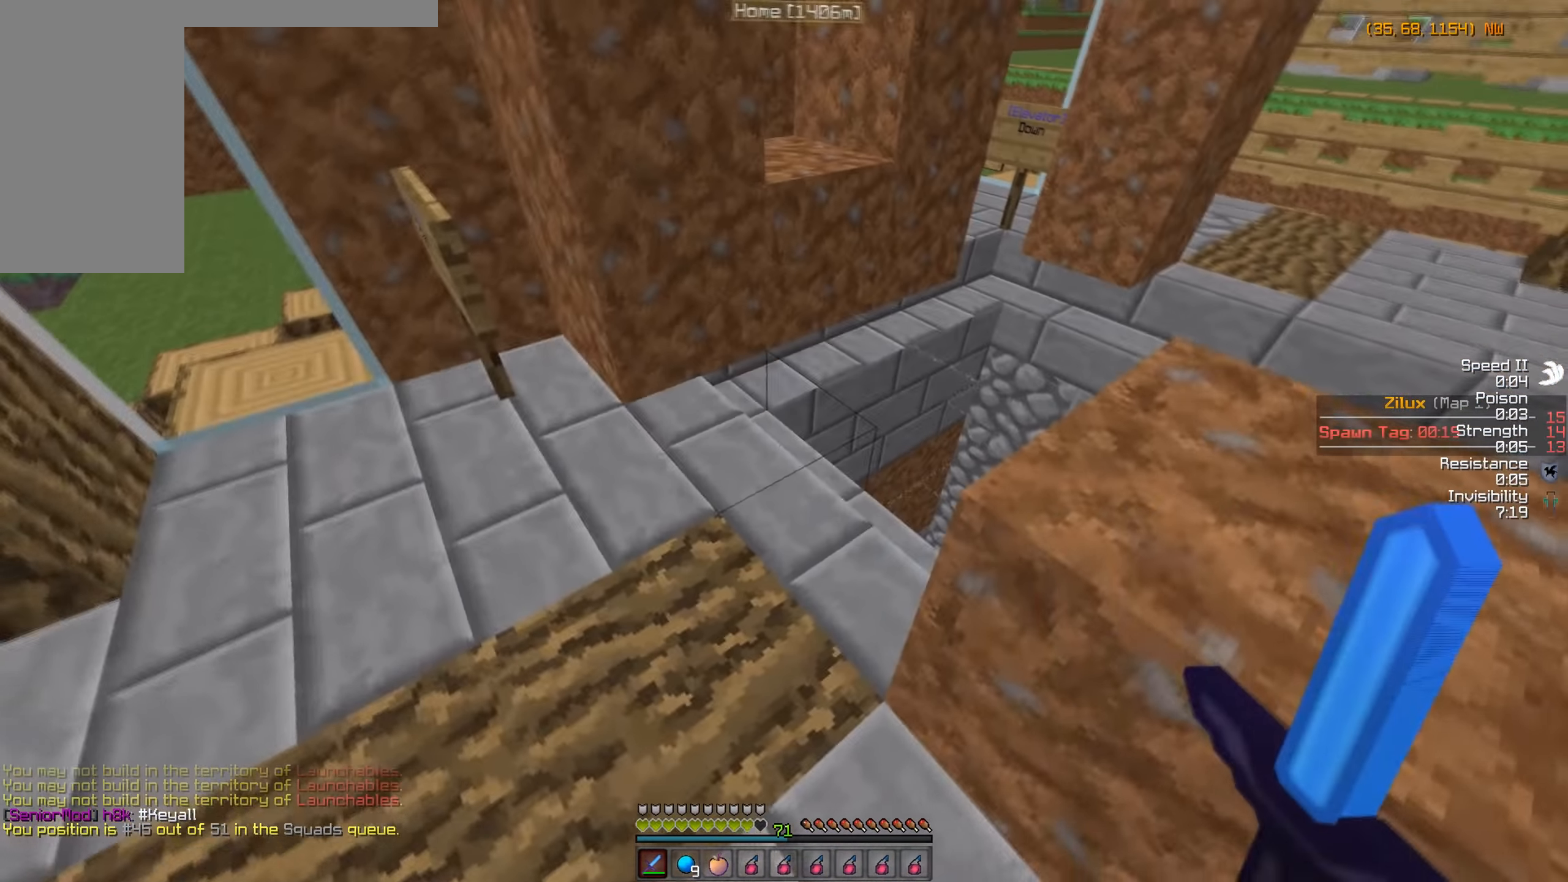
{"dt_ms": 500, "keys": ["w"], "mouse": [], "events": [[50, "w", "down"]]}
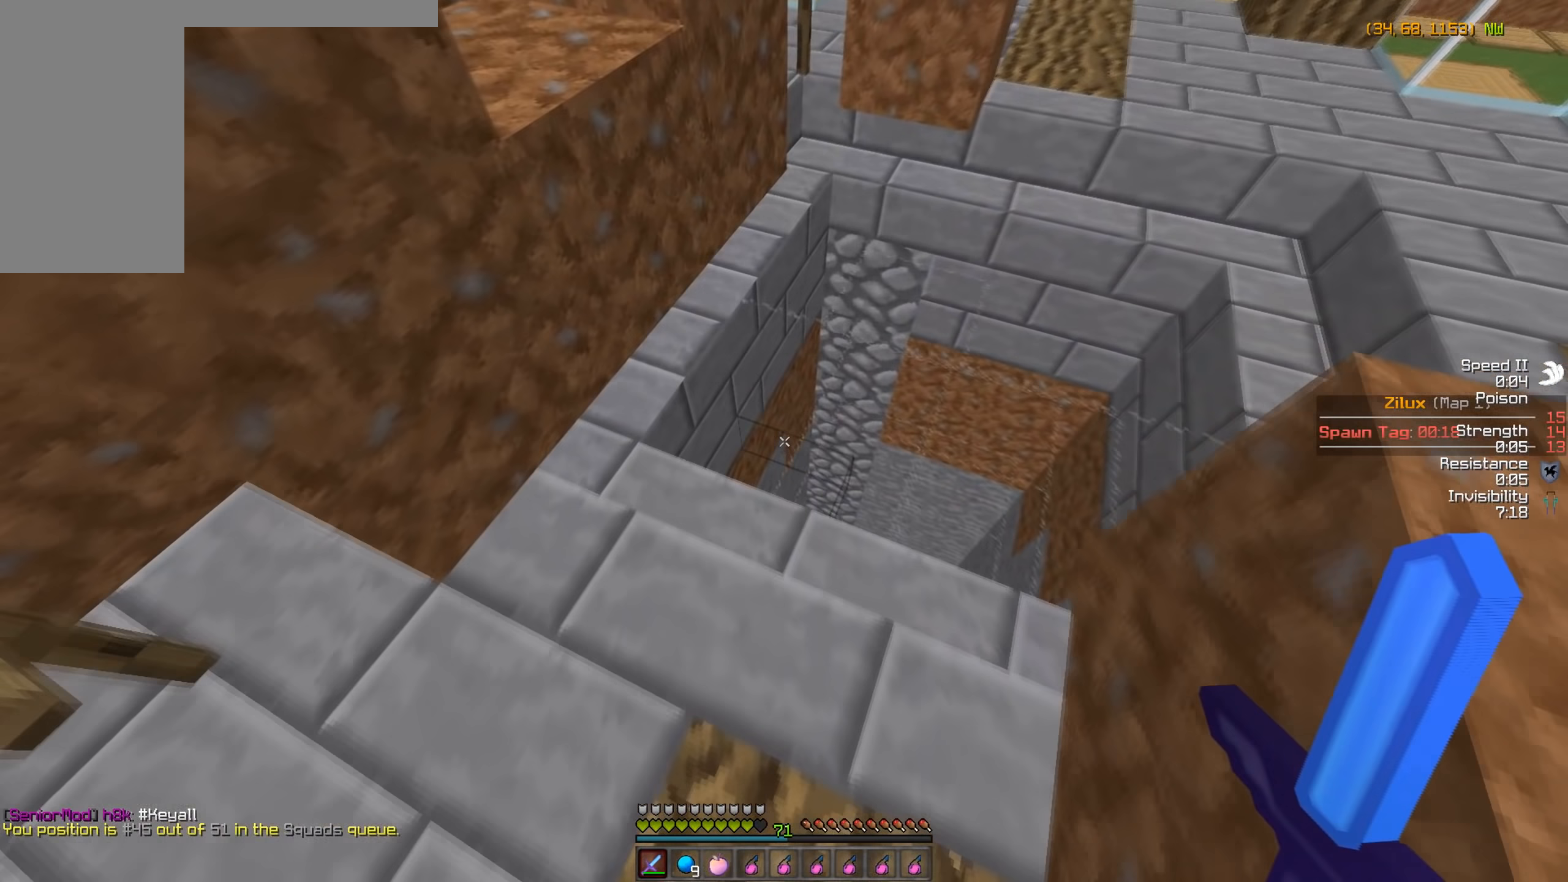
{"dt_ms": 500, "keys": ["s"], "mouse": [], "events": [[67, "w", "up"], [150, "s", "down"]]}
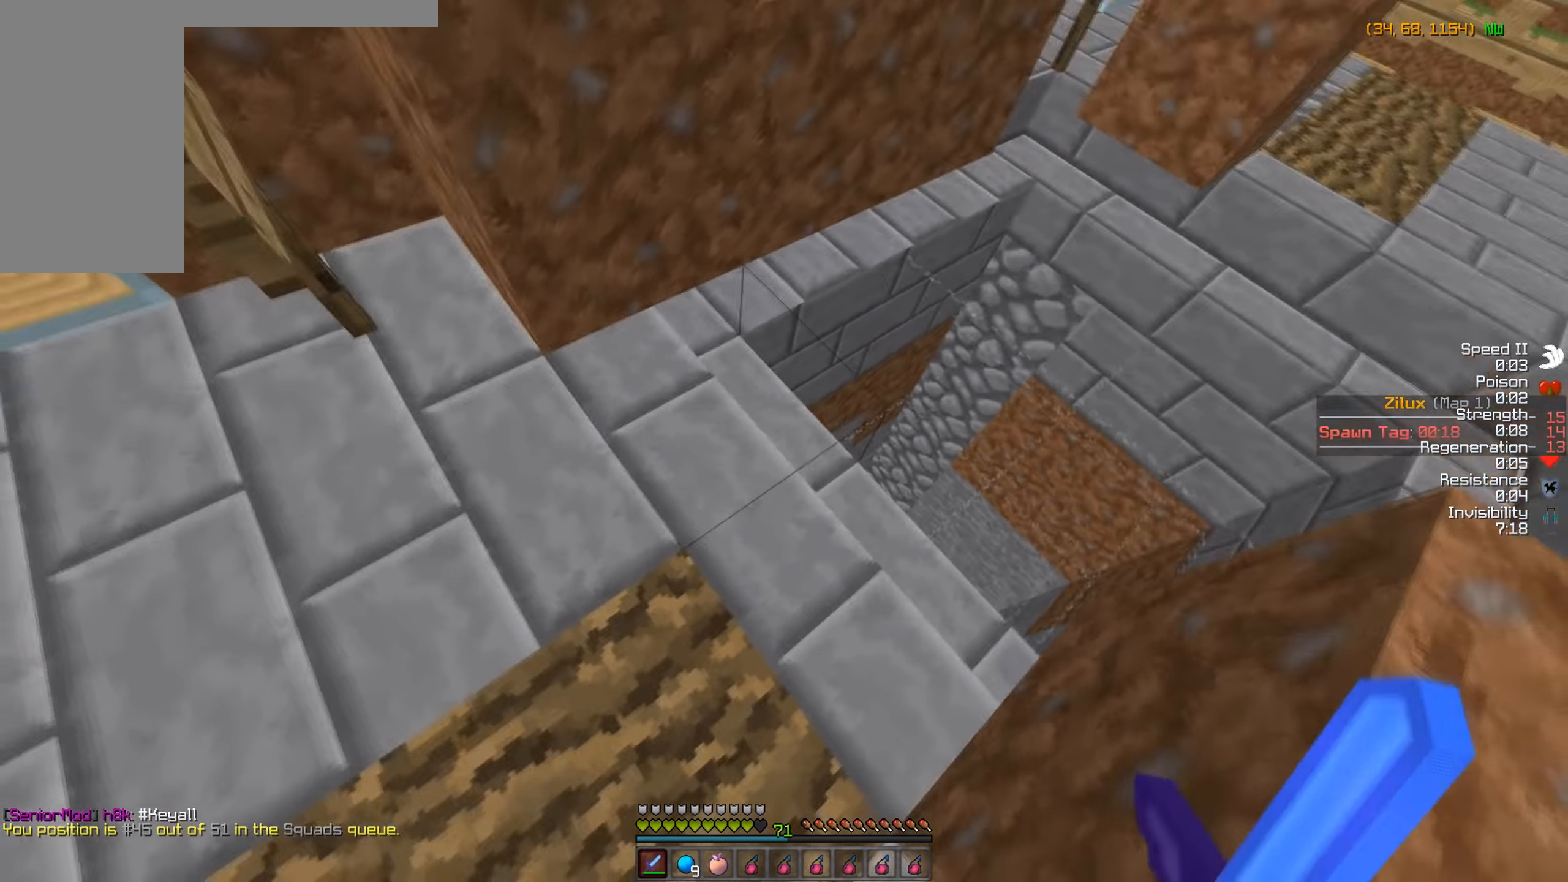
{"dt_ms": 500, "keys": ["d"], "mouse": [], "events": [[200, "s", "up"], [350, "d", "down"]]}
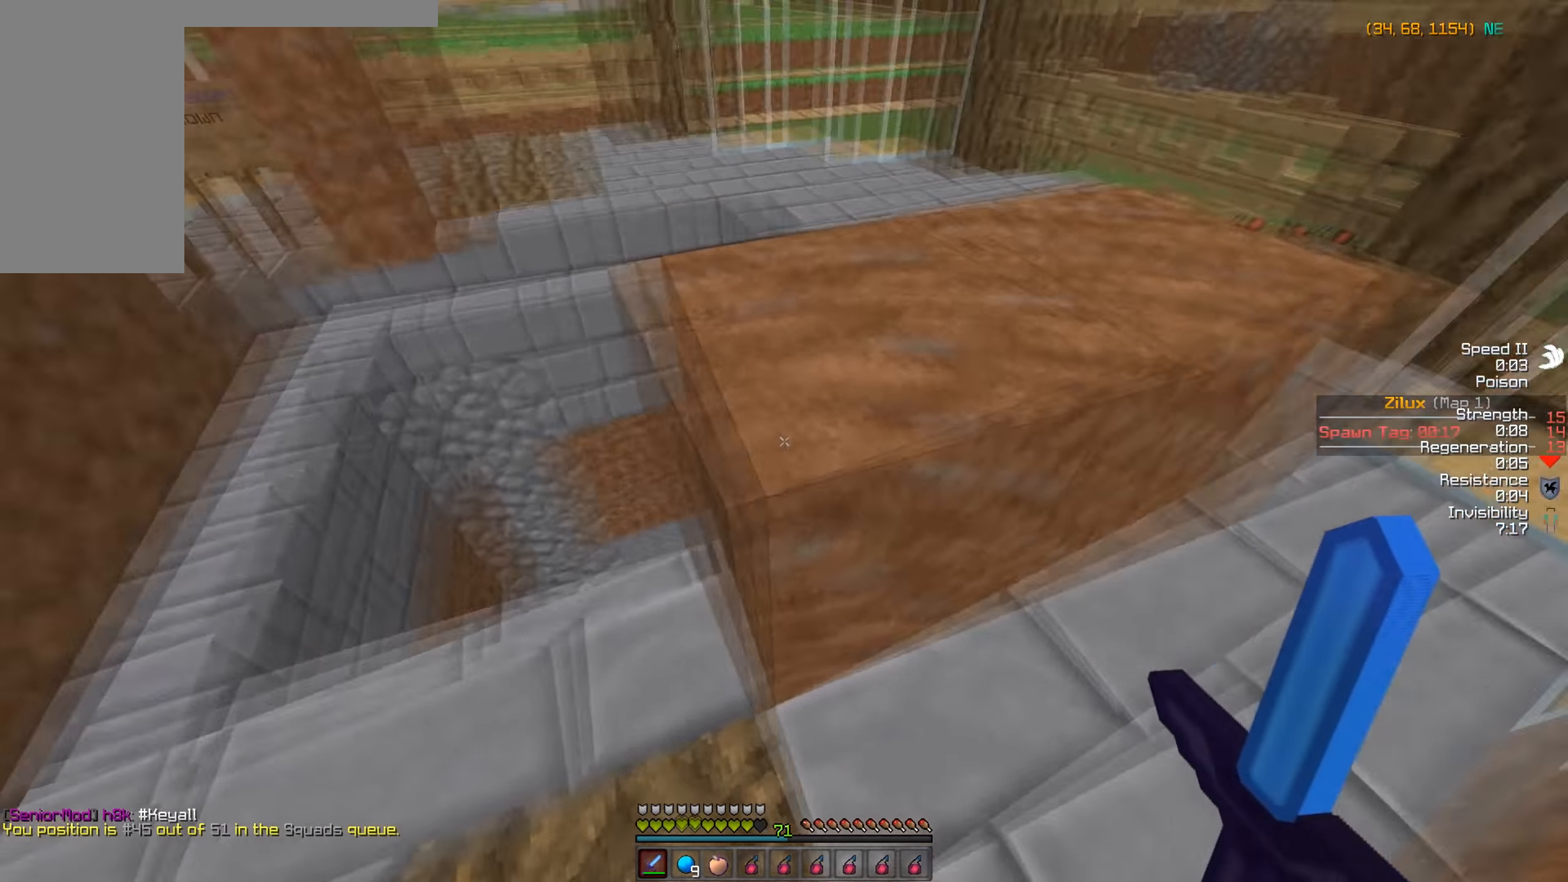
{"dt_ms": 500, "keys": ["d", "w"], "mouse": [], "events": [[200, "w", "down"]]}
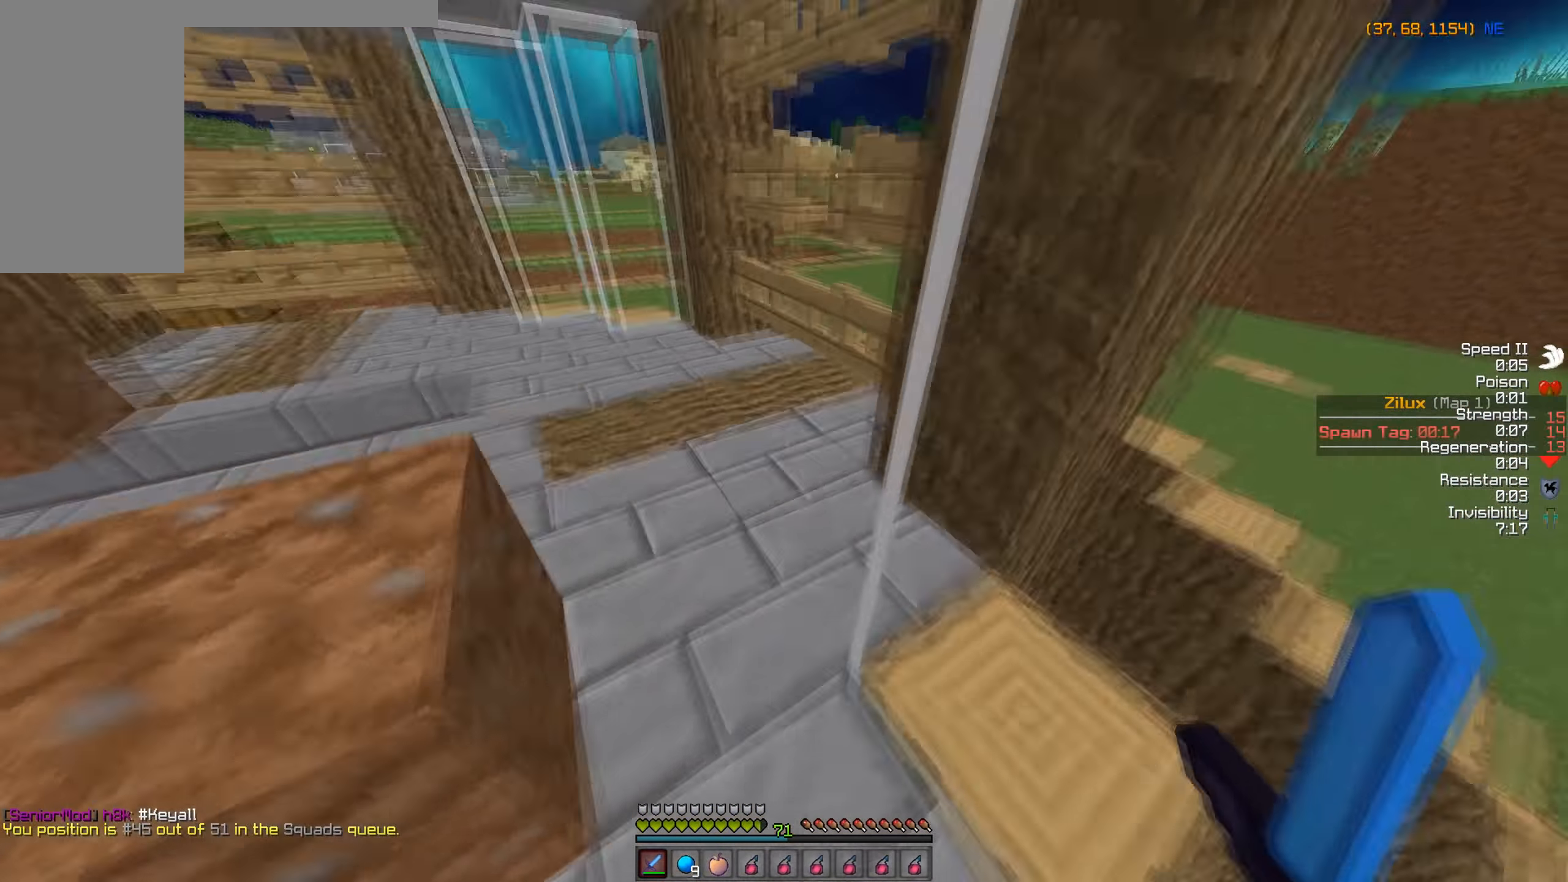
{"dt_ms": 500, "keys": ["d", "w"], "mouse": [], "events": [[100, "d", "up"], [400, "d", "down"]]}
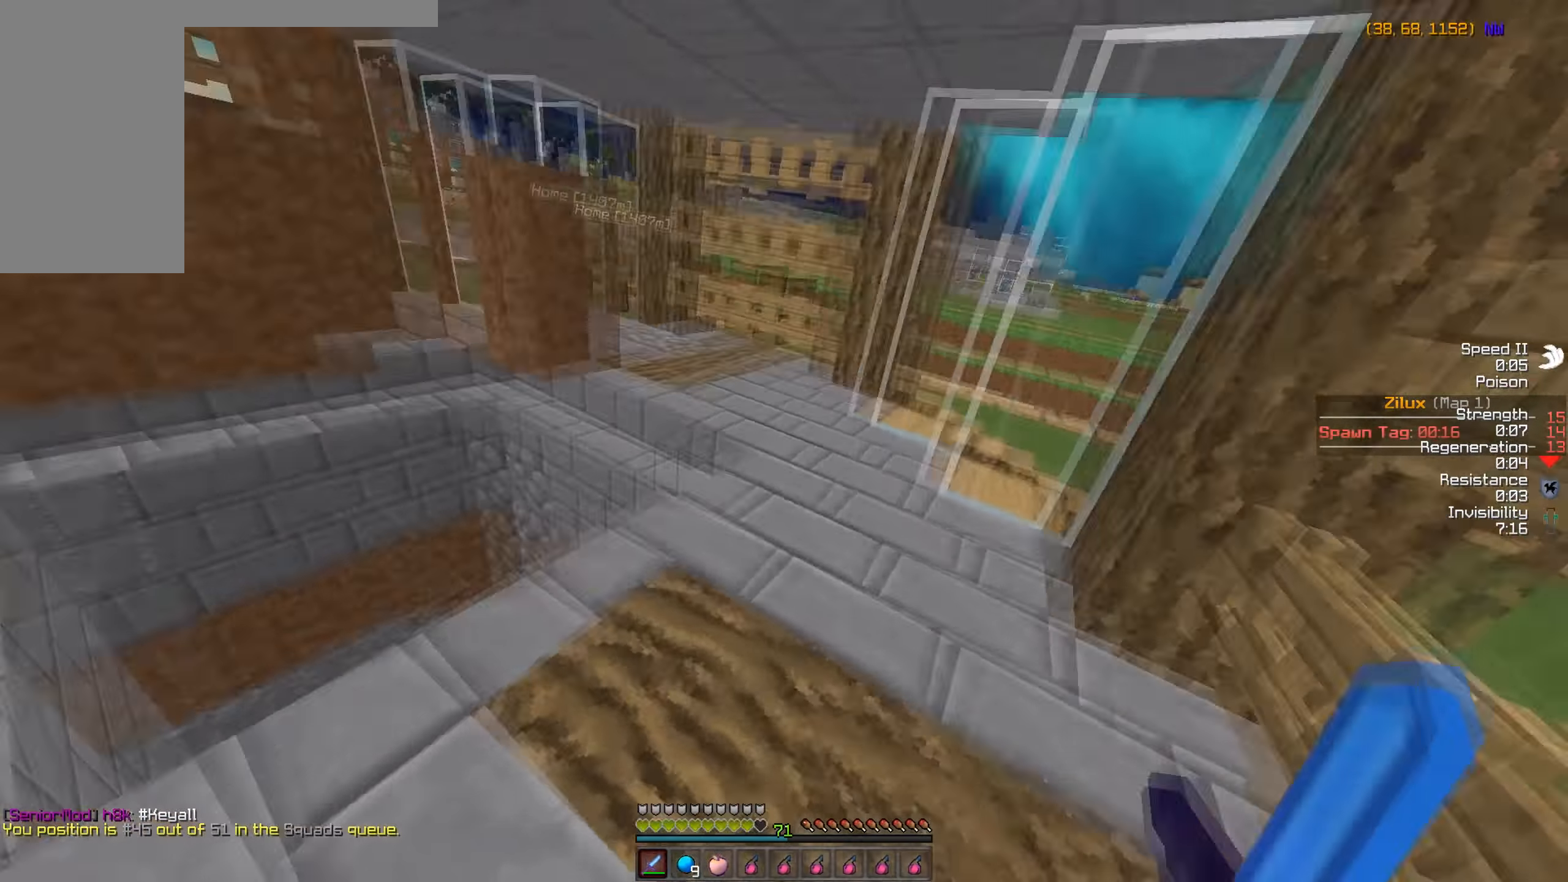
{"dt_ms": 500, "keys": [], "mouse": [], "events": [[100, "d", "up"], [100, "w", "up"], [350, "a", "down"], [467, "a", "up"]]}
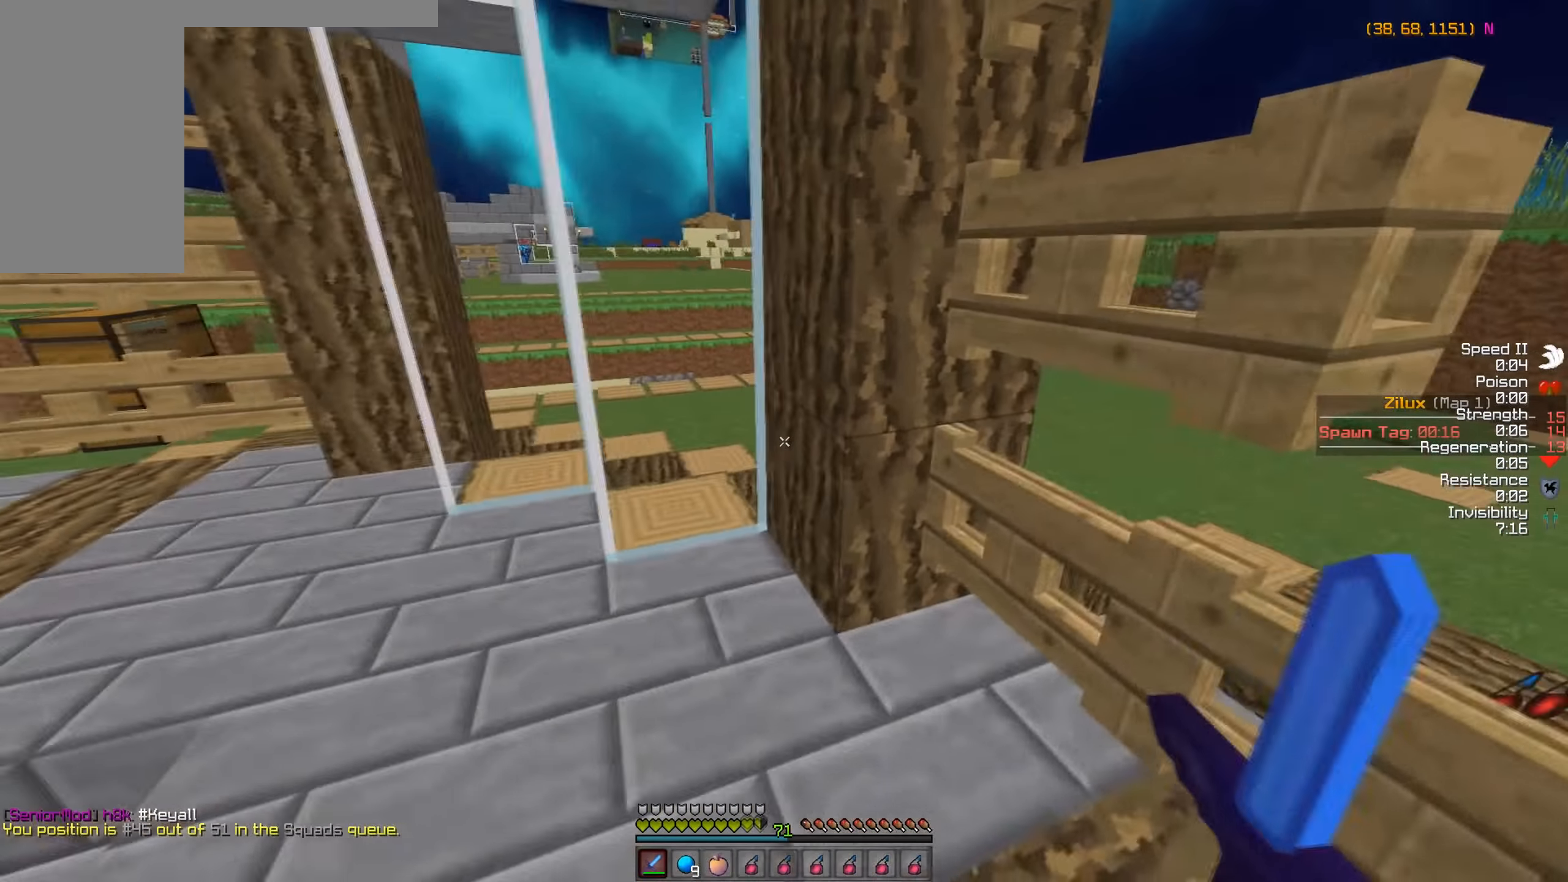
{"dt_ms": 500, "keys": ["s"], "mouse": [], "events": [[50, "s", "down"], [100, "s", "up"], [300, "d", "down"], [417, "d", "up"], [500, "s", "down"]]}